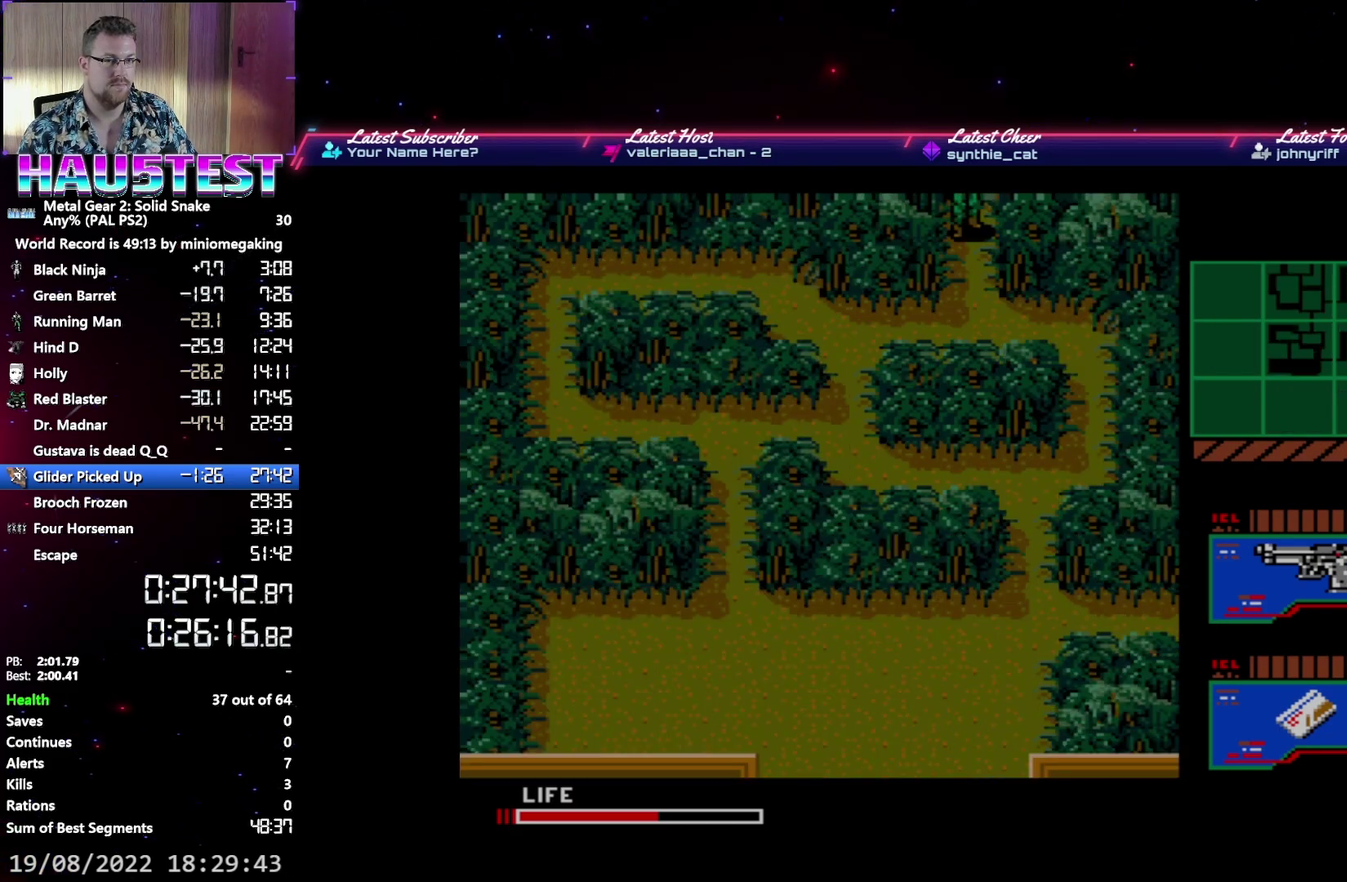
Gameplay with a controller (Xbox layout); each line is a JSON object with the inputs held at the frame after it. "events" lists button and stick changes between this image and that frame as [ms after this image, input, new state], when the widget could be followed in between. Not read: L3 R3 left_stick right_stick.
{"buttons": ["DPAD_DOWN"], "events": [[217, "DPAD_DOWN", "up"], [217, "DPAD_RIGHT", "down"], [450, "DPAD_DOWN", "down"], [467, "DPAD_RIGHT", "up"]]}
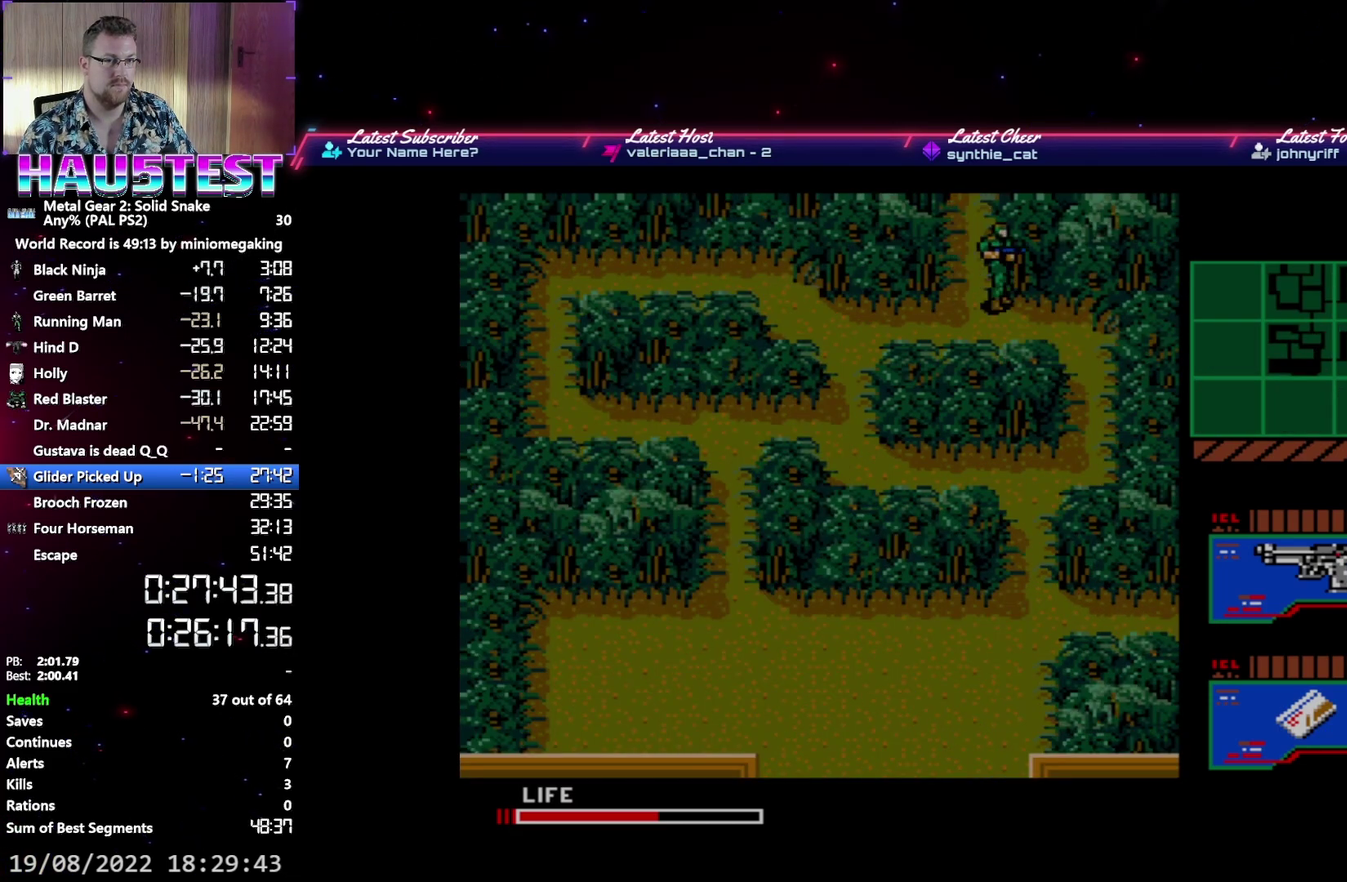
{"buttons": ["DPAD_DOWN"], "events": [[83, "DPAD_DOWN", "up"], [83, "DPAD_RIGHT", "down"], [383, "DPAD_DOWN", "down"], [400, "DPAD_RIGHT", "up"]]}
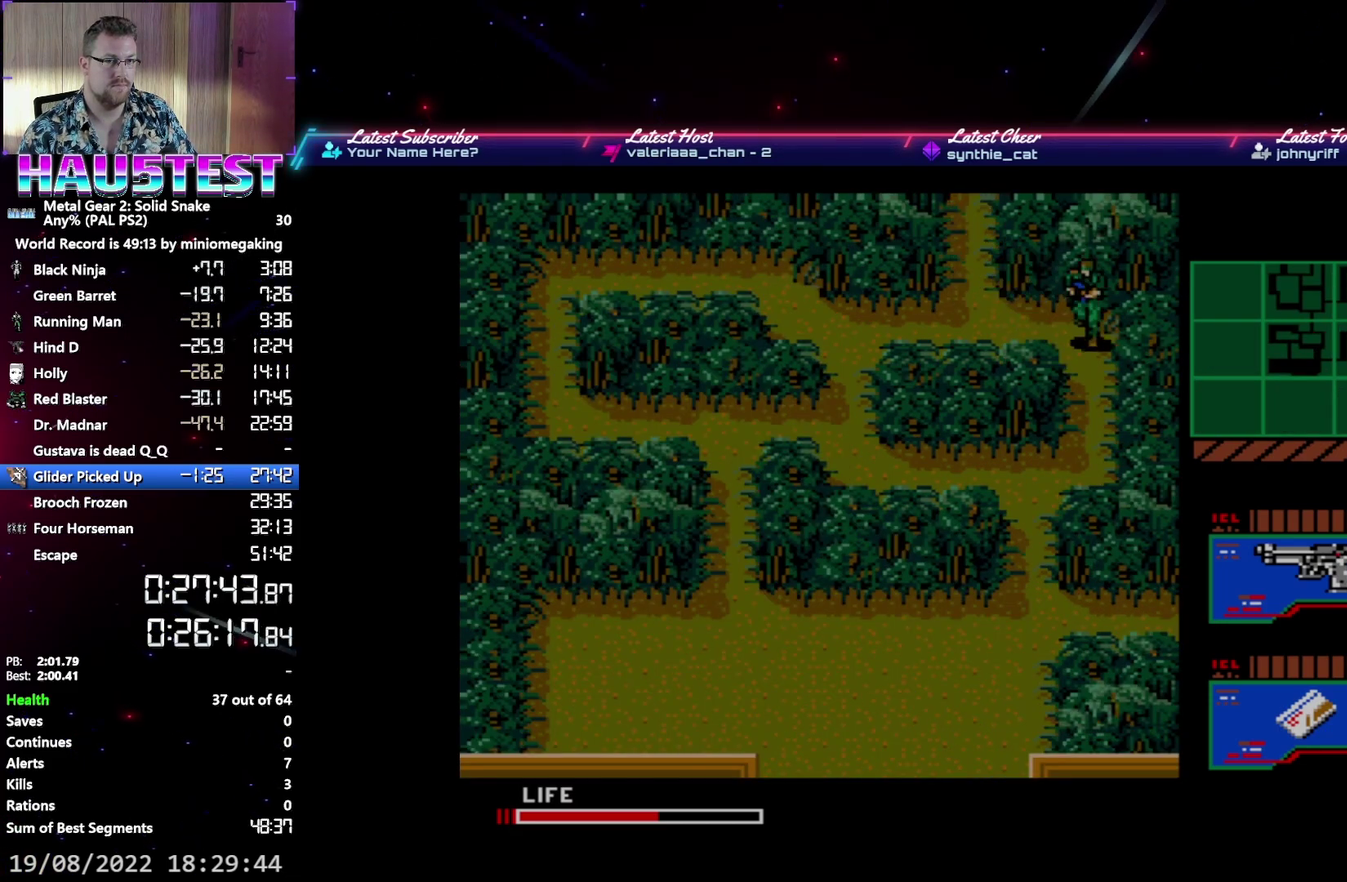
{"buttons": ["DPAD_DOWN"], "events": []}
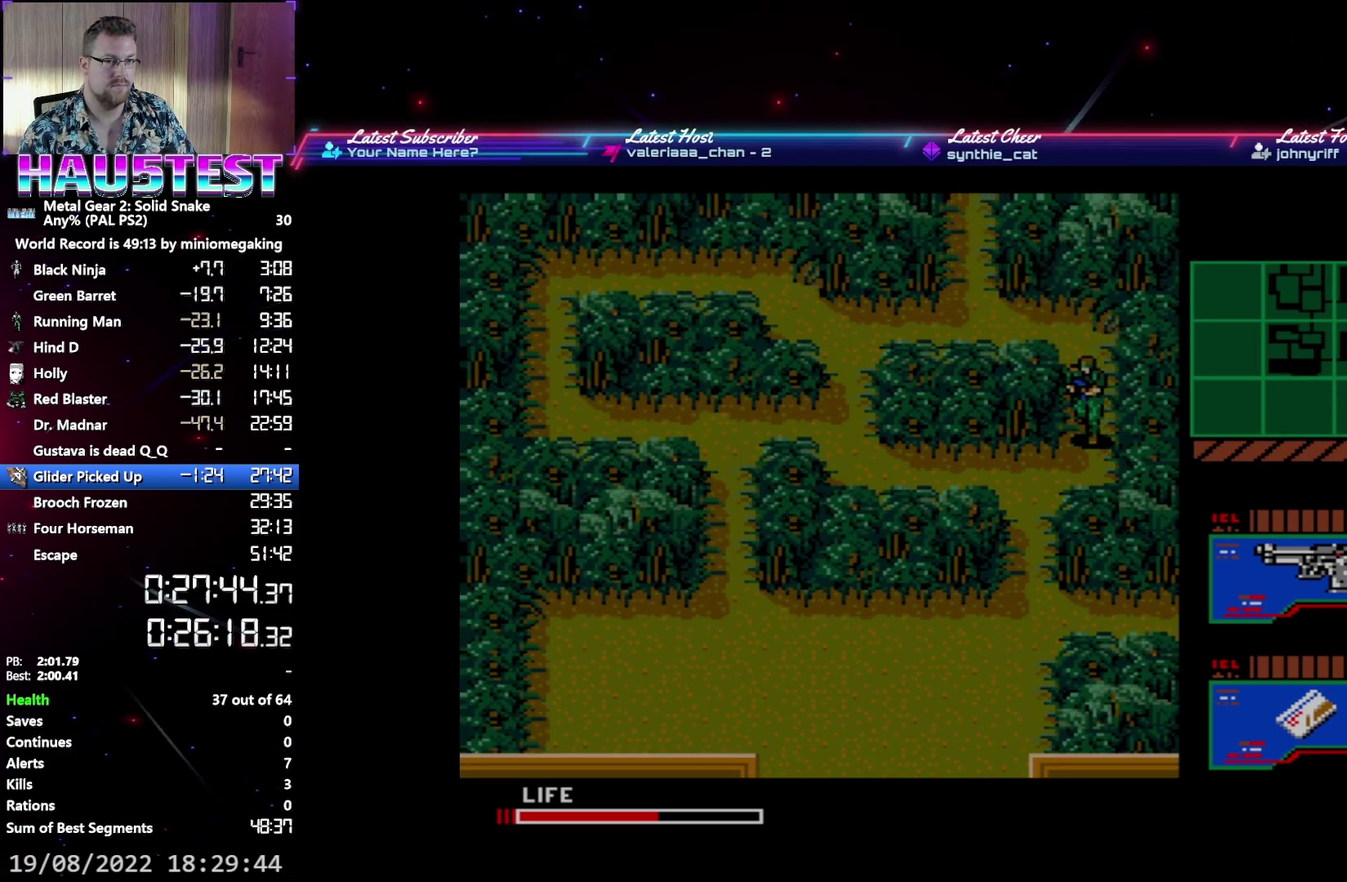
{"buttons": ["DPAD_DOWN"], "events": [[100, "DPAD_LEFT", "down"], [117, "DPAD_DOWN", "up"], [350, "DPAD_DOWN", "down"], [350, "DPAD_LEFT", "up"]]}
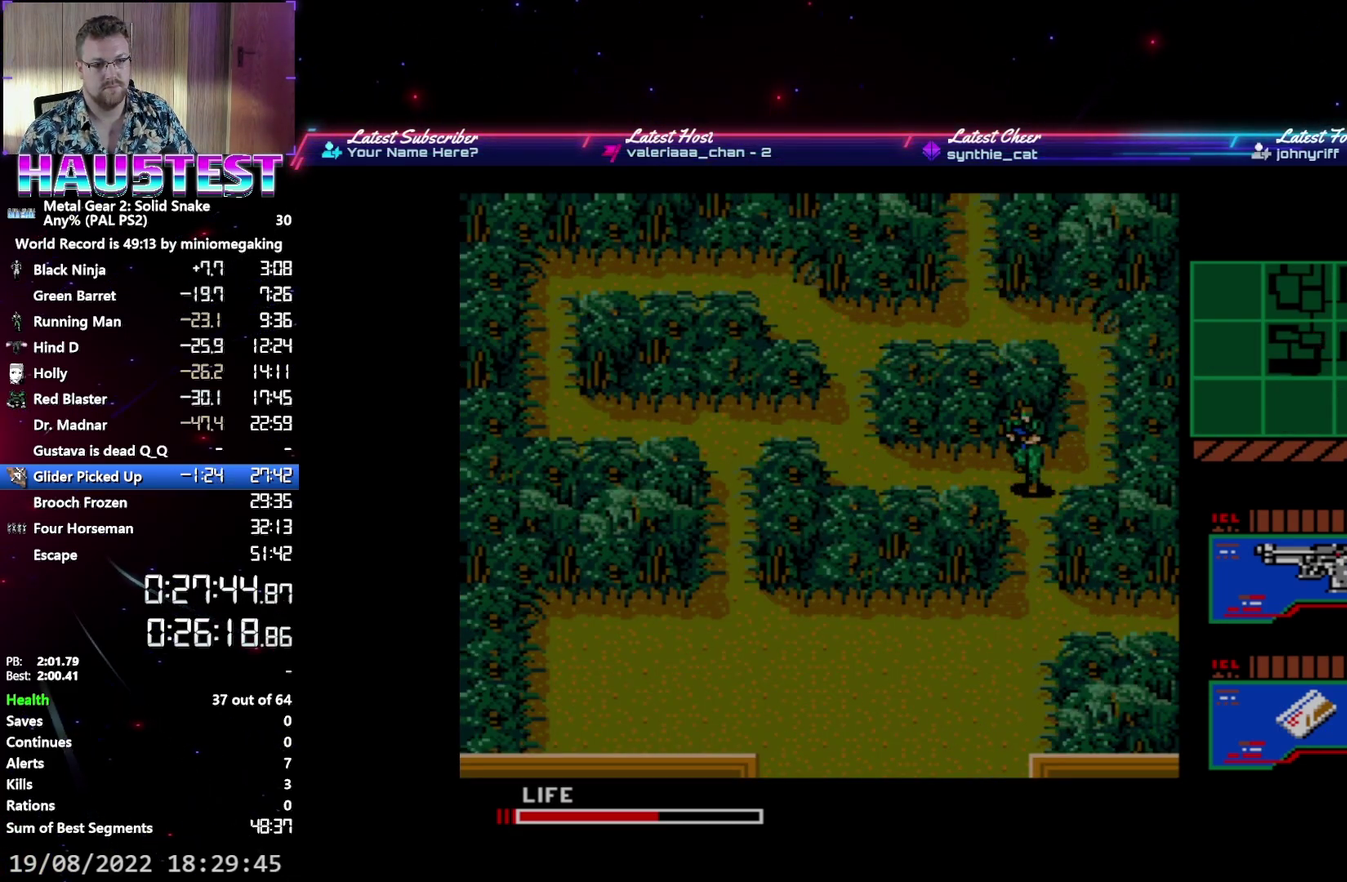
{"buttons": ["DPAD_DOWN"], "events": []}
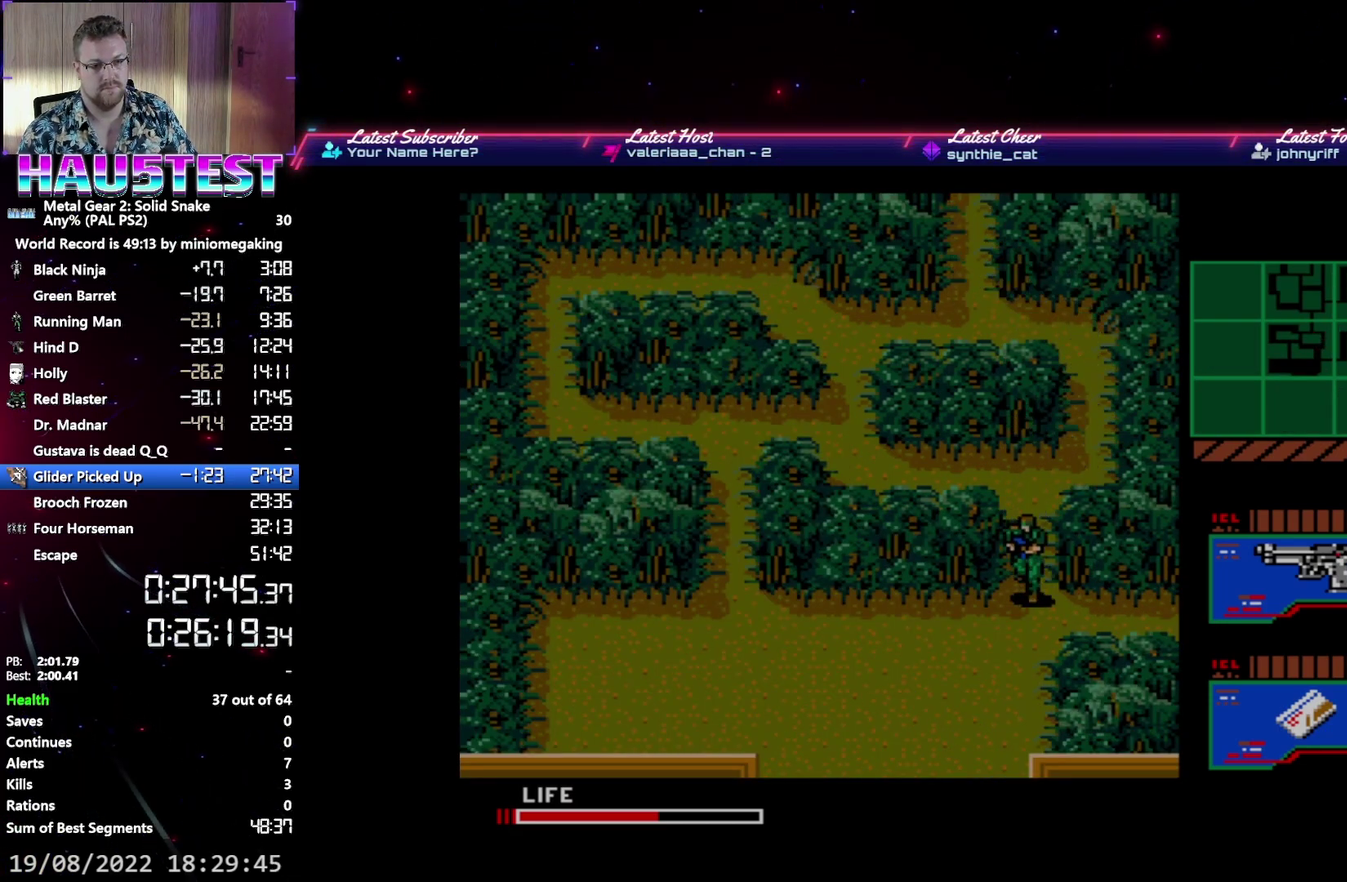
{"buttons": ["DPAD_DOWN"], "events": [[183, "DPAD_LEFT", "down"], [200, "DPAD_DOWN", "up"], [267, "DPAD_DOWN", "down"], [283, "DPAD_LEFT", "up"]]}
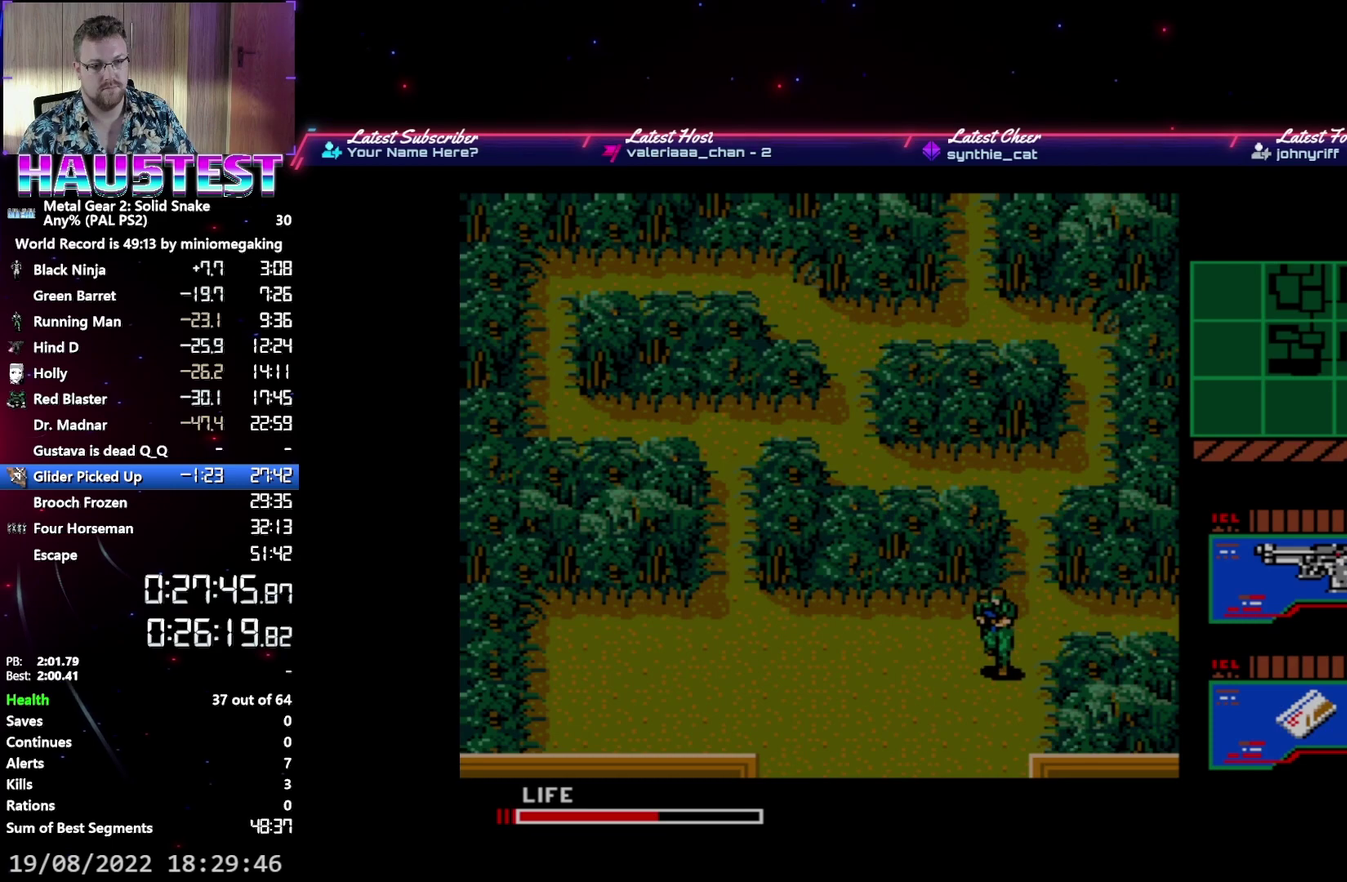
{"buttons": ["DPAD_DOWN"], "events": []}
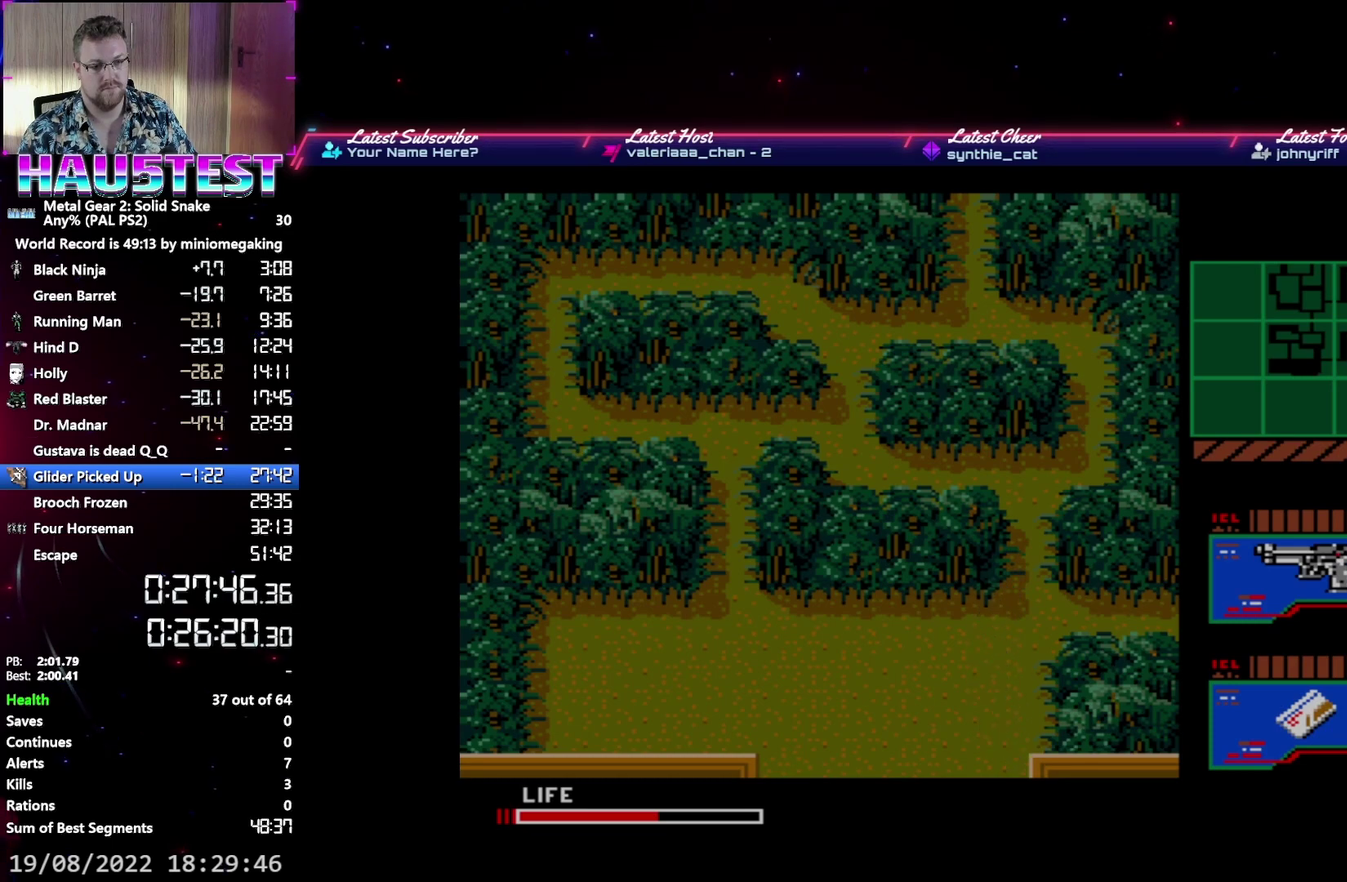
{"buttons": [], "events": [[117, "DPAD_DOWN", "up"]]}
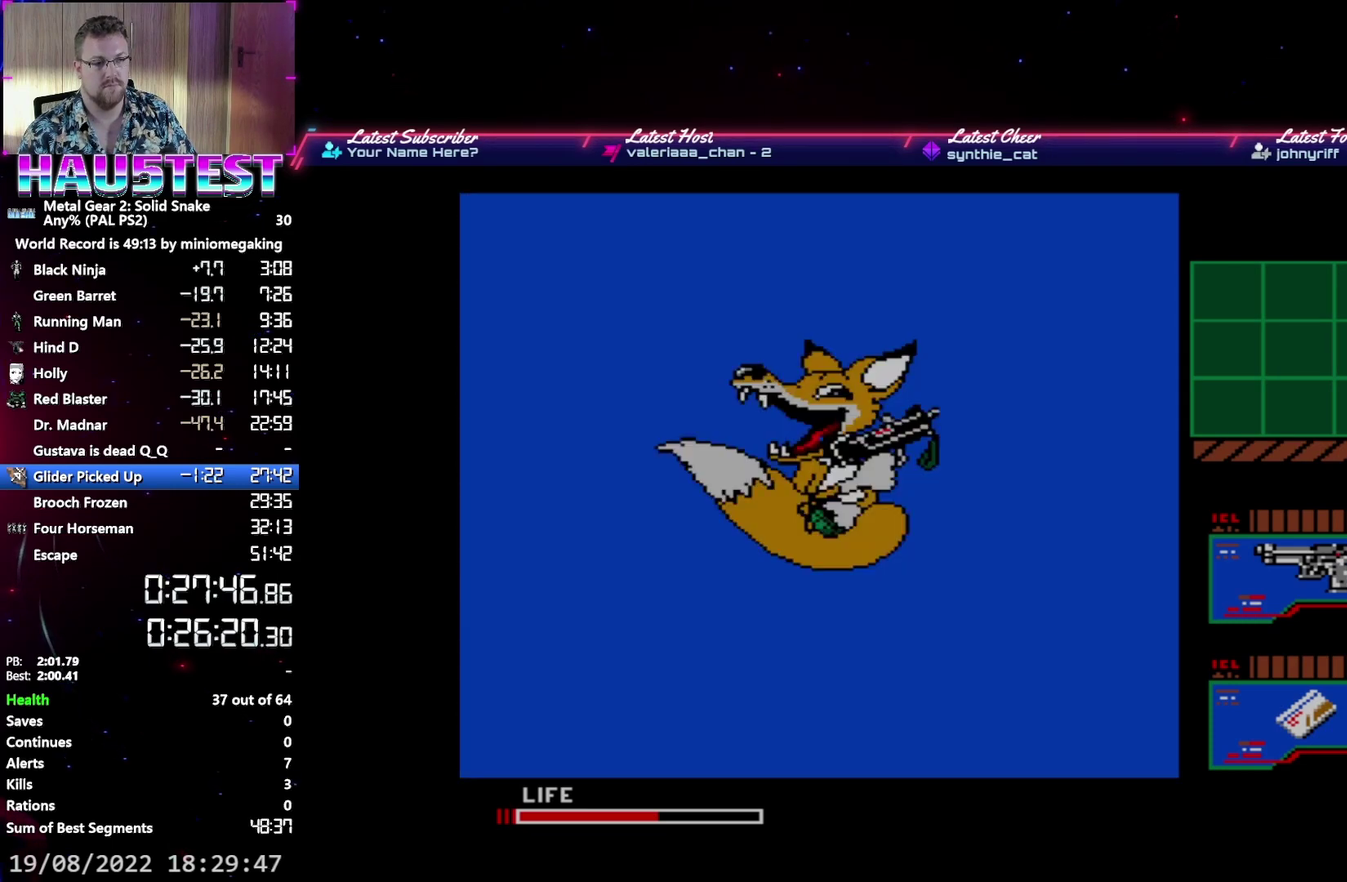
{"buttons": [], "events": []}
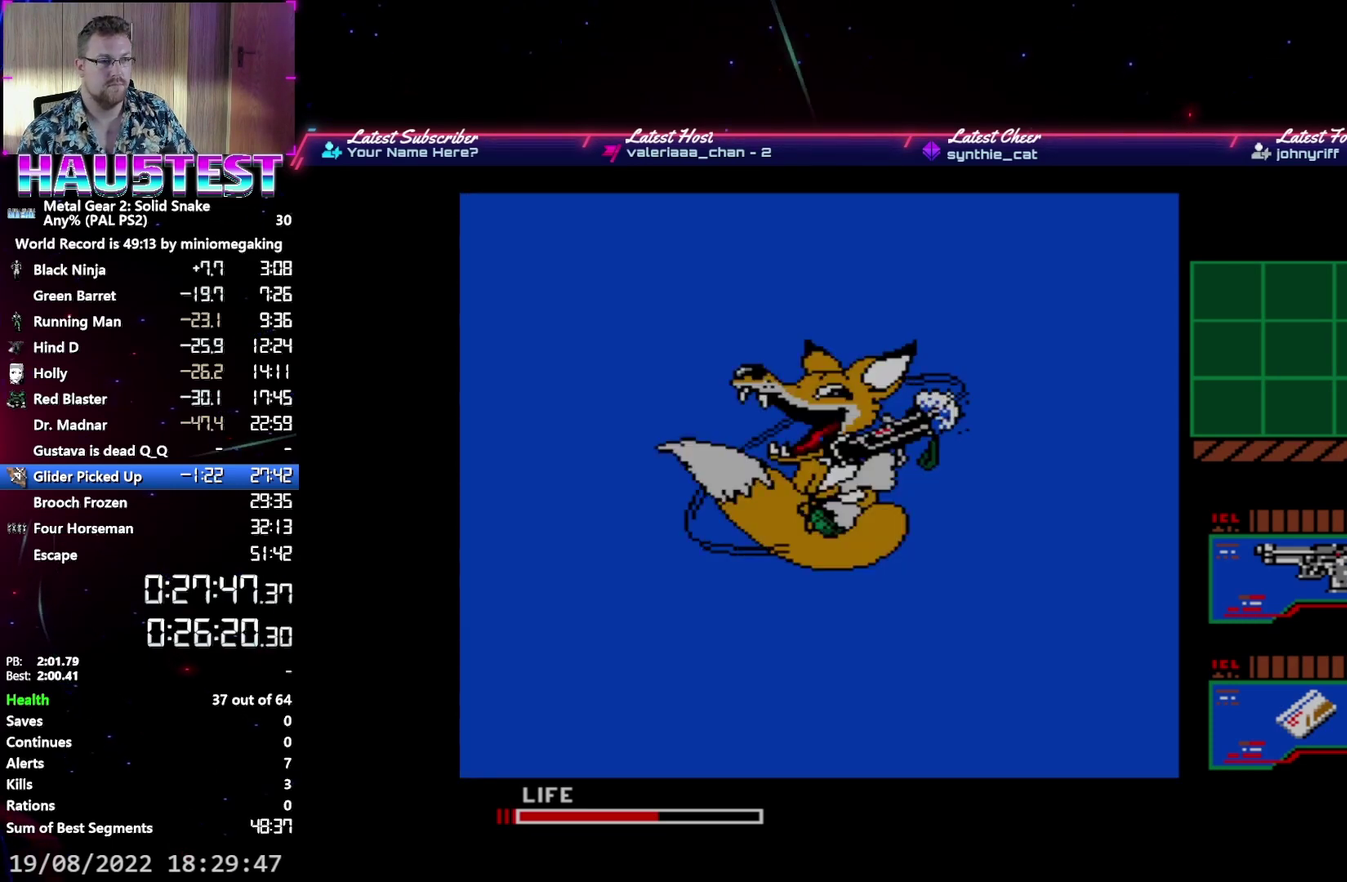
{"buttons": [], "events": []}
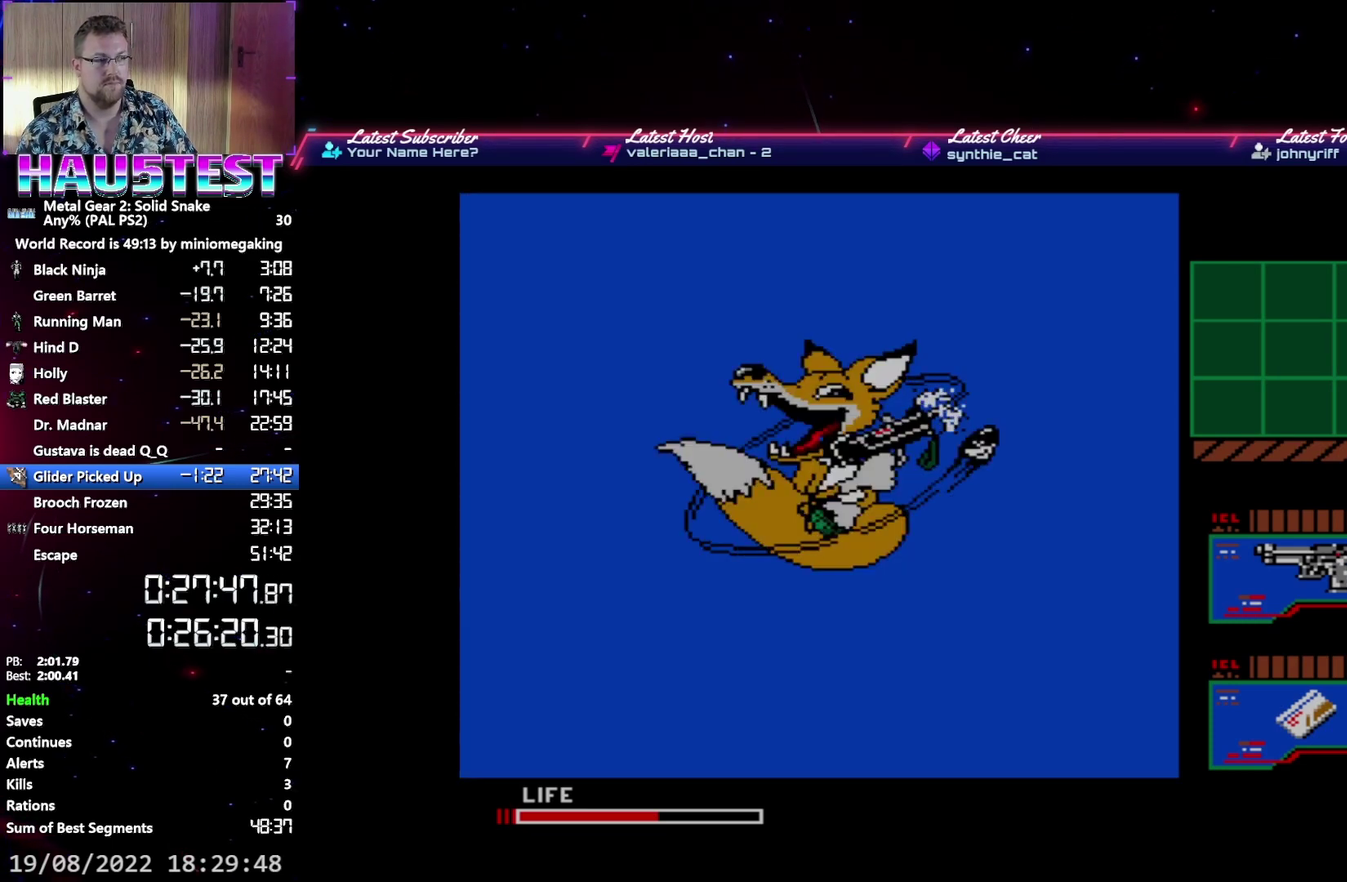
{"buttons": [], "events": []}
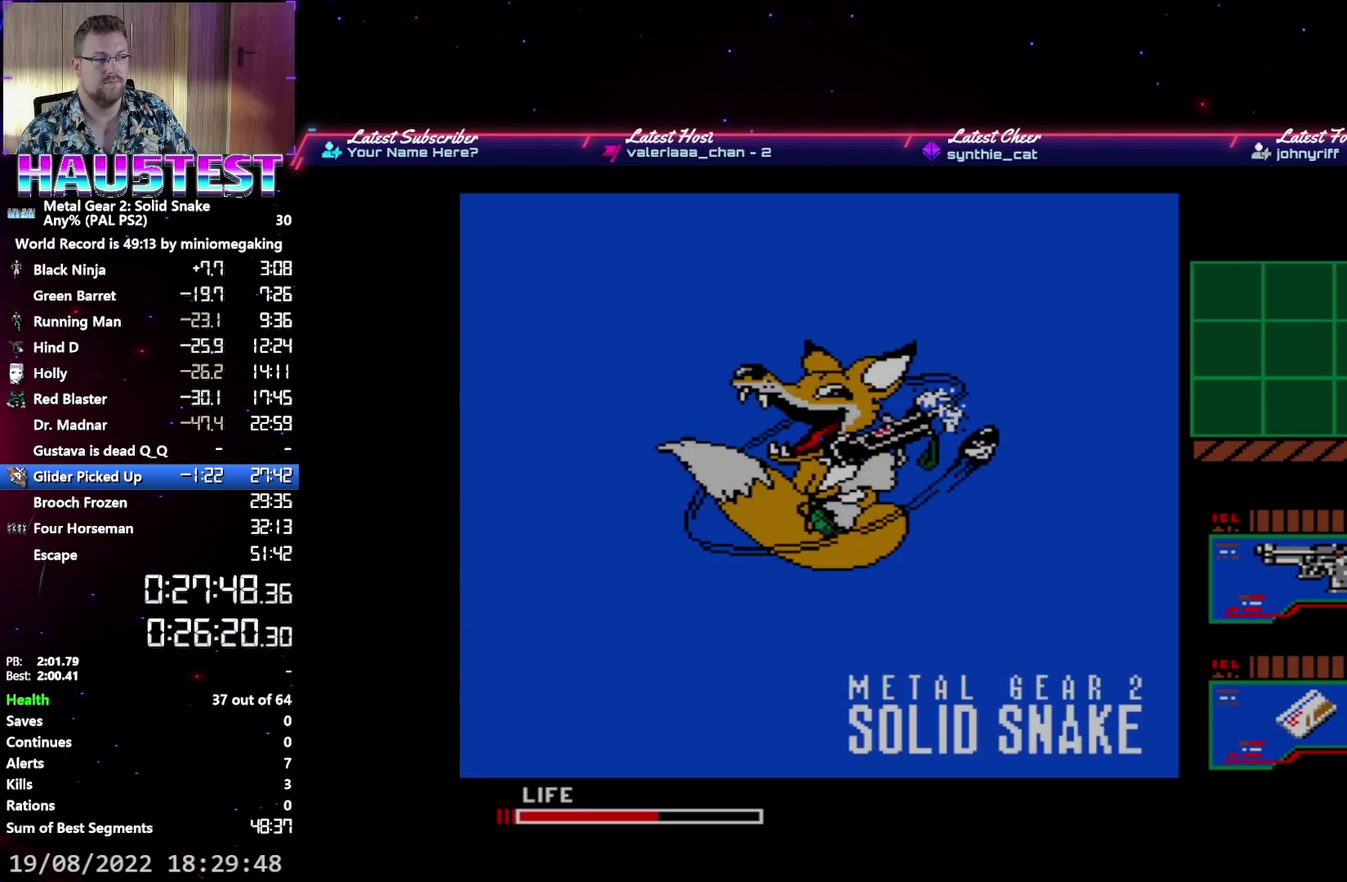
{"buttons": [], "events": []}
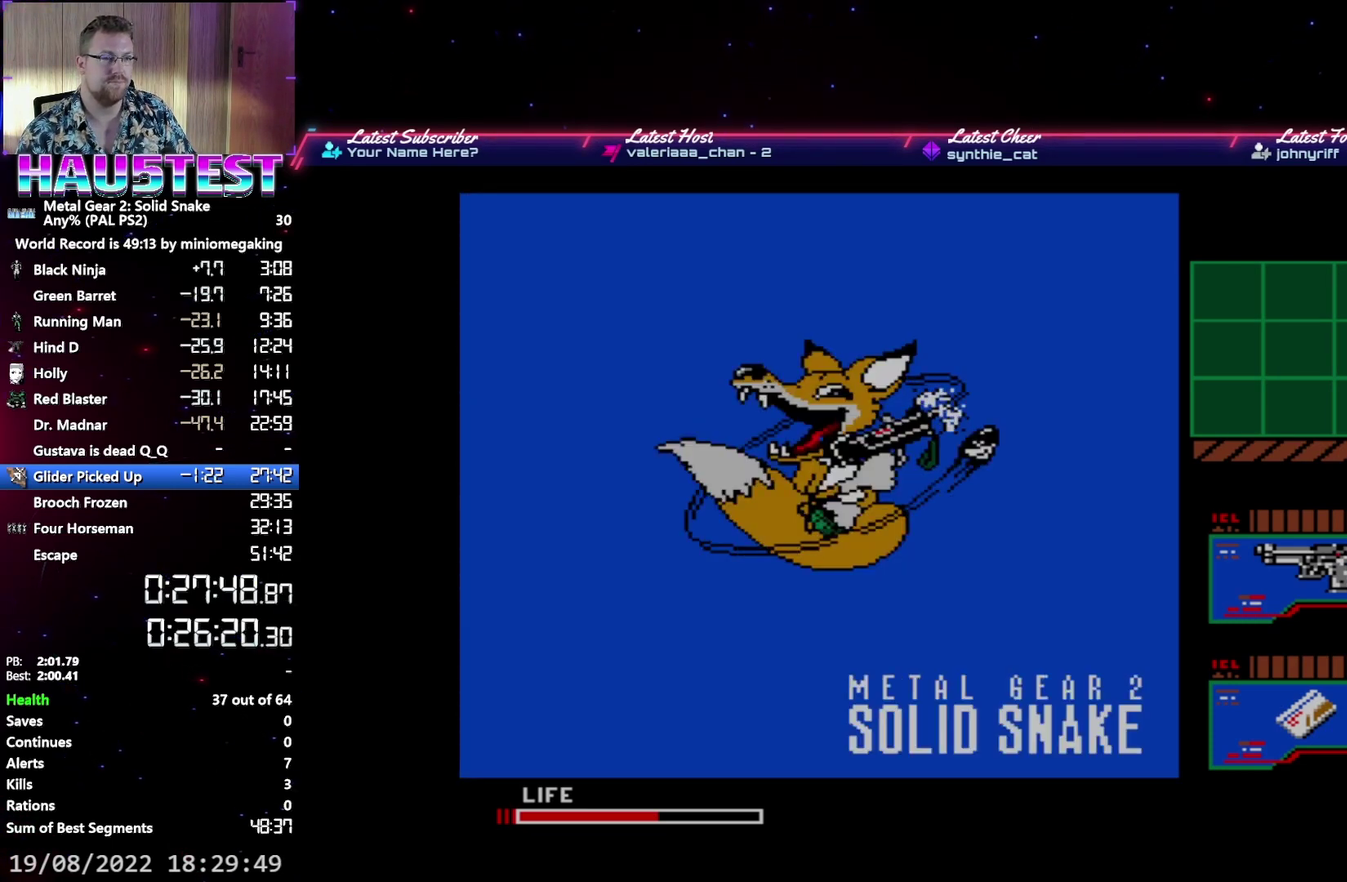
{"buttons": [], "events": []}
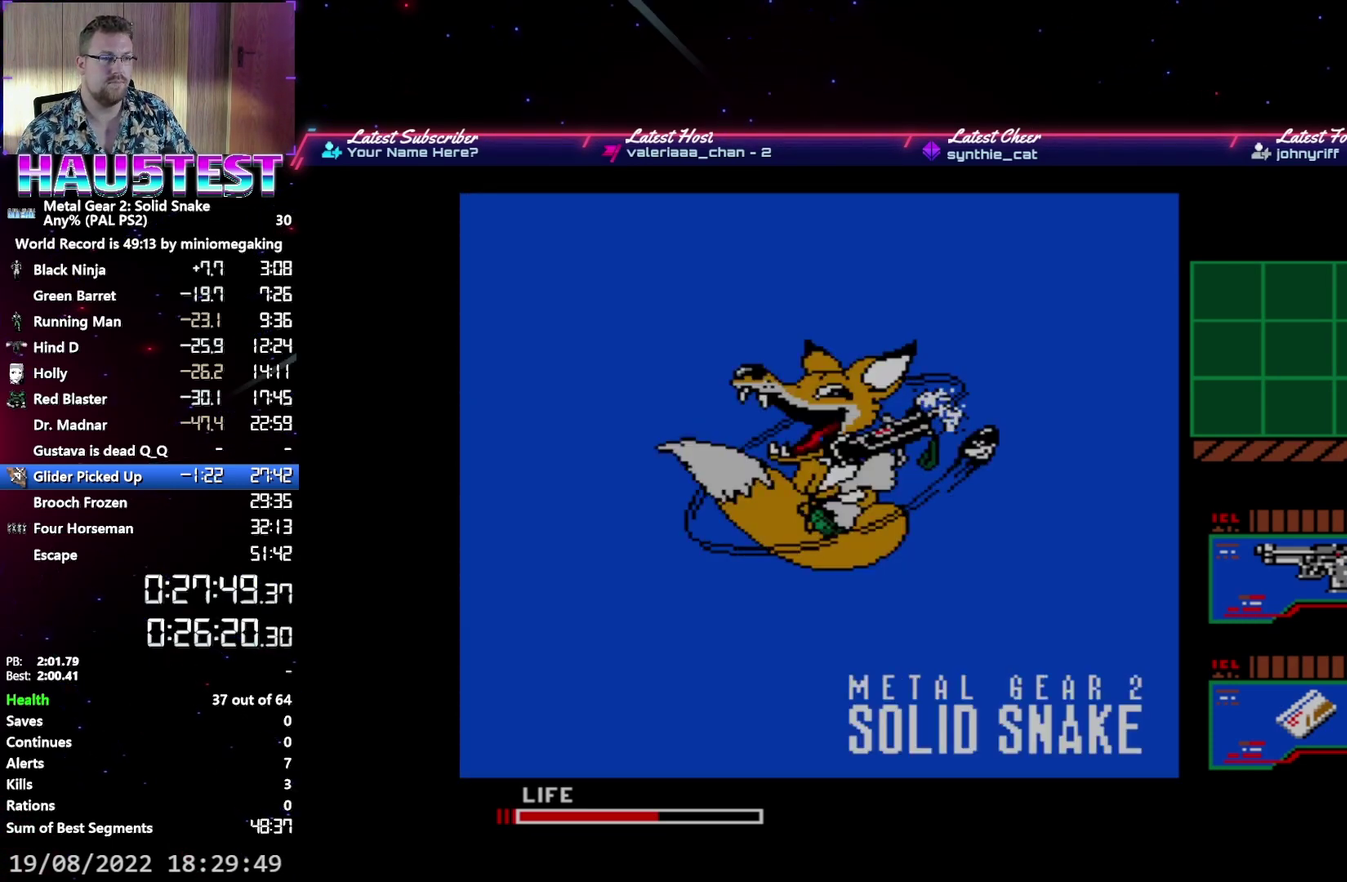
{"buttons": [], "events": []}
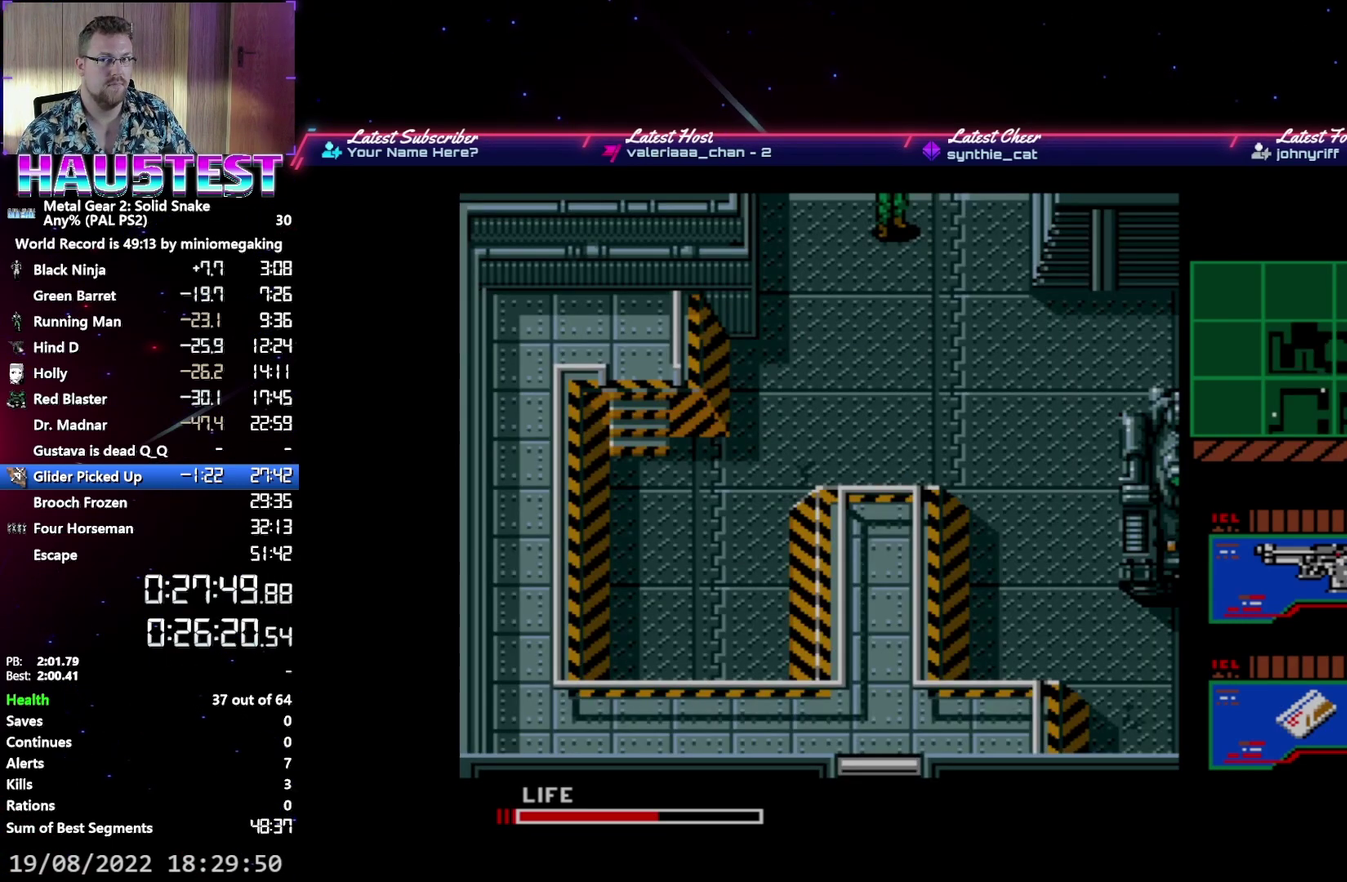
{"buttons": ["DPAD_DOWN"], "events": [[383, "DPAD_DOWN", "down"]]}
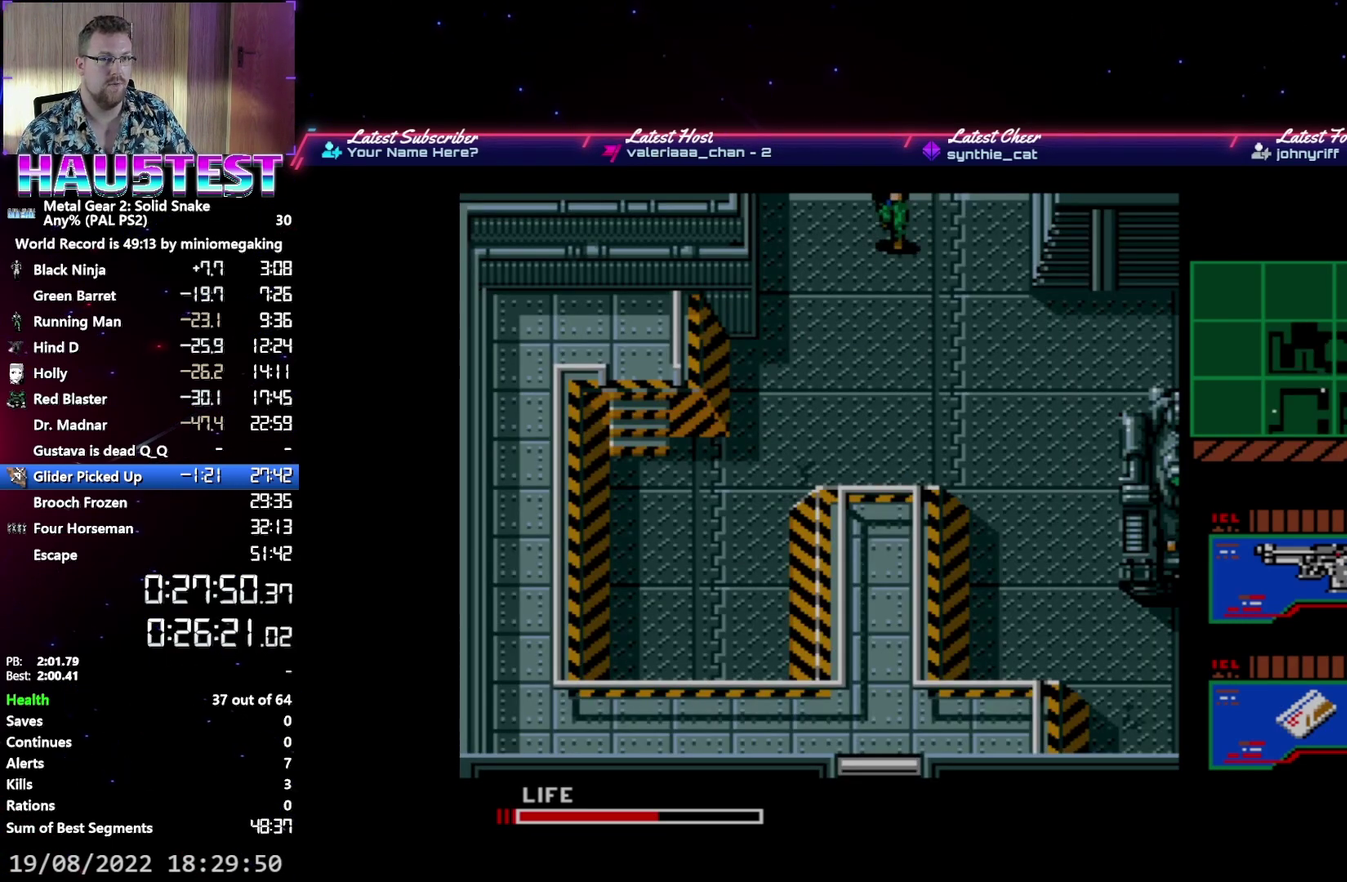
{"buttons": ["DPAD_RIGHT"], "events": [[283, "DPAD_DOWN", "up"], [300, "DPAD_RIGHT", "down"]]}
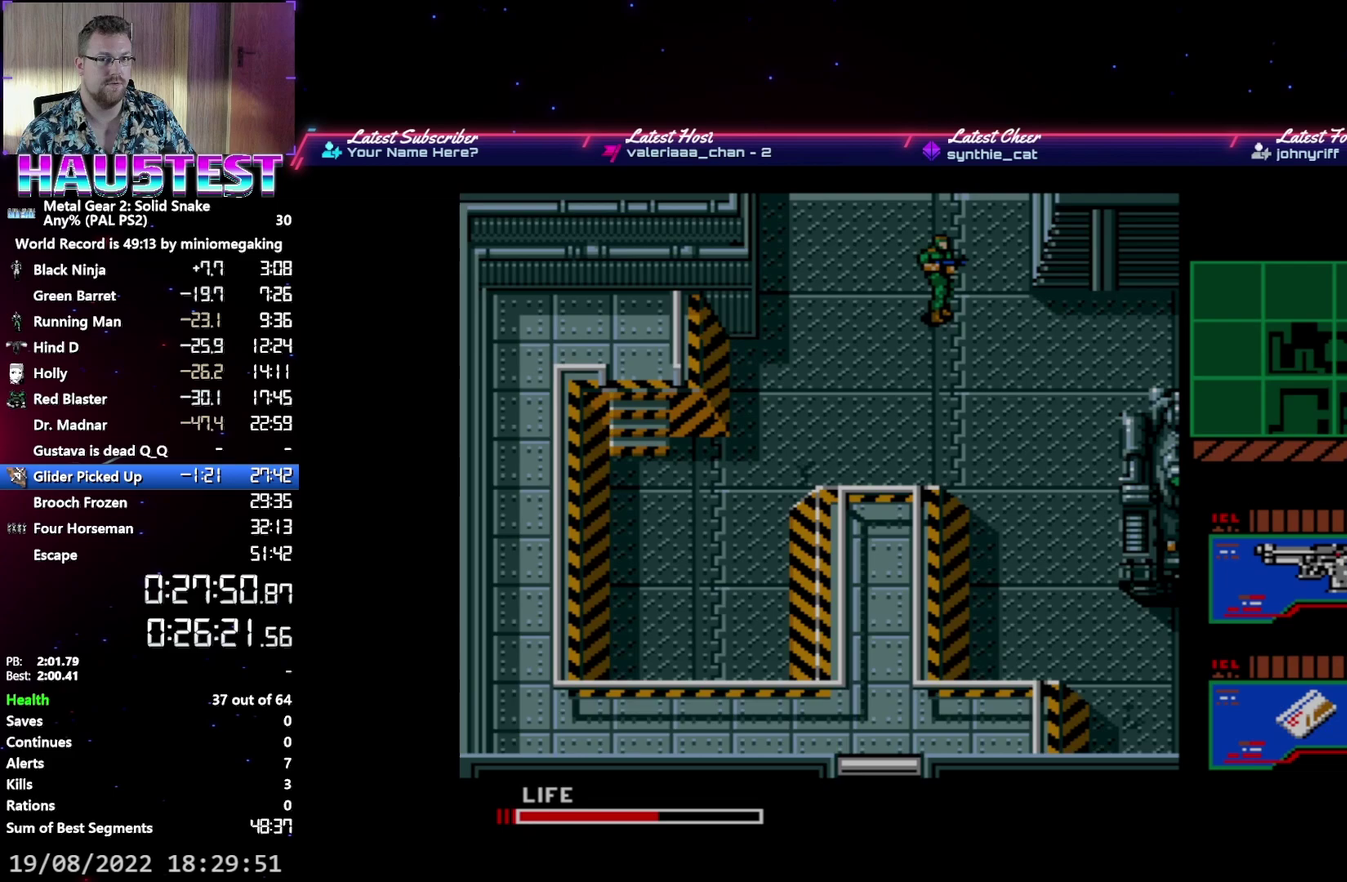
{"buttons": ["DPAD_RIGHT"], "events": []}
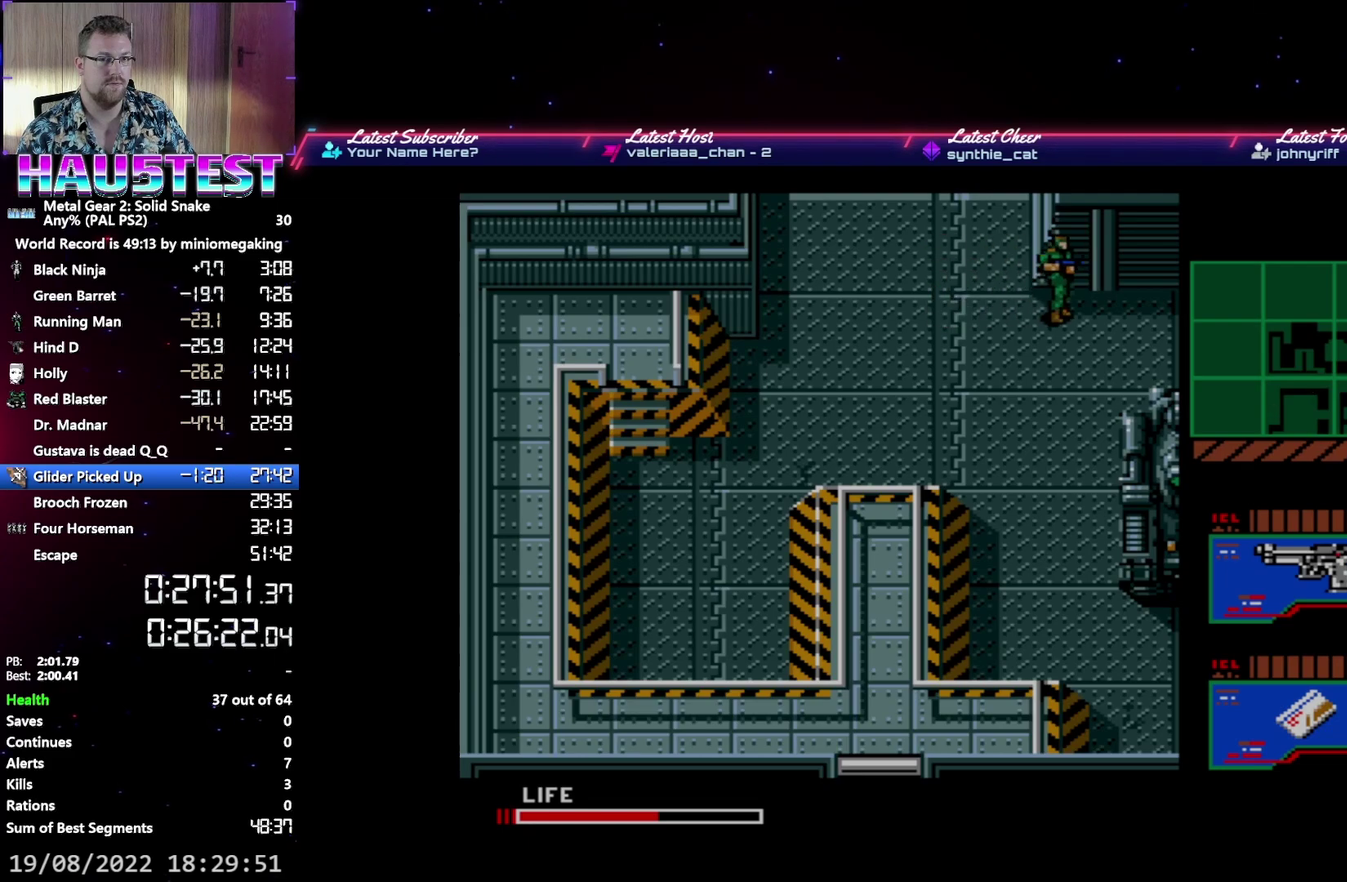
{"buttons": [], "events": [[17, "L2", "down"], [33, "DPAD_RIGHT", "up"], [117, "L2", "up"], [267, "DPAD_UP", "down"], [317, "DPAD_UP", "up"], [417, "DPAD_UP", "down"], [483, "DPAD_UP", "up"]]}
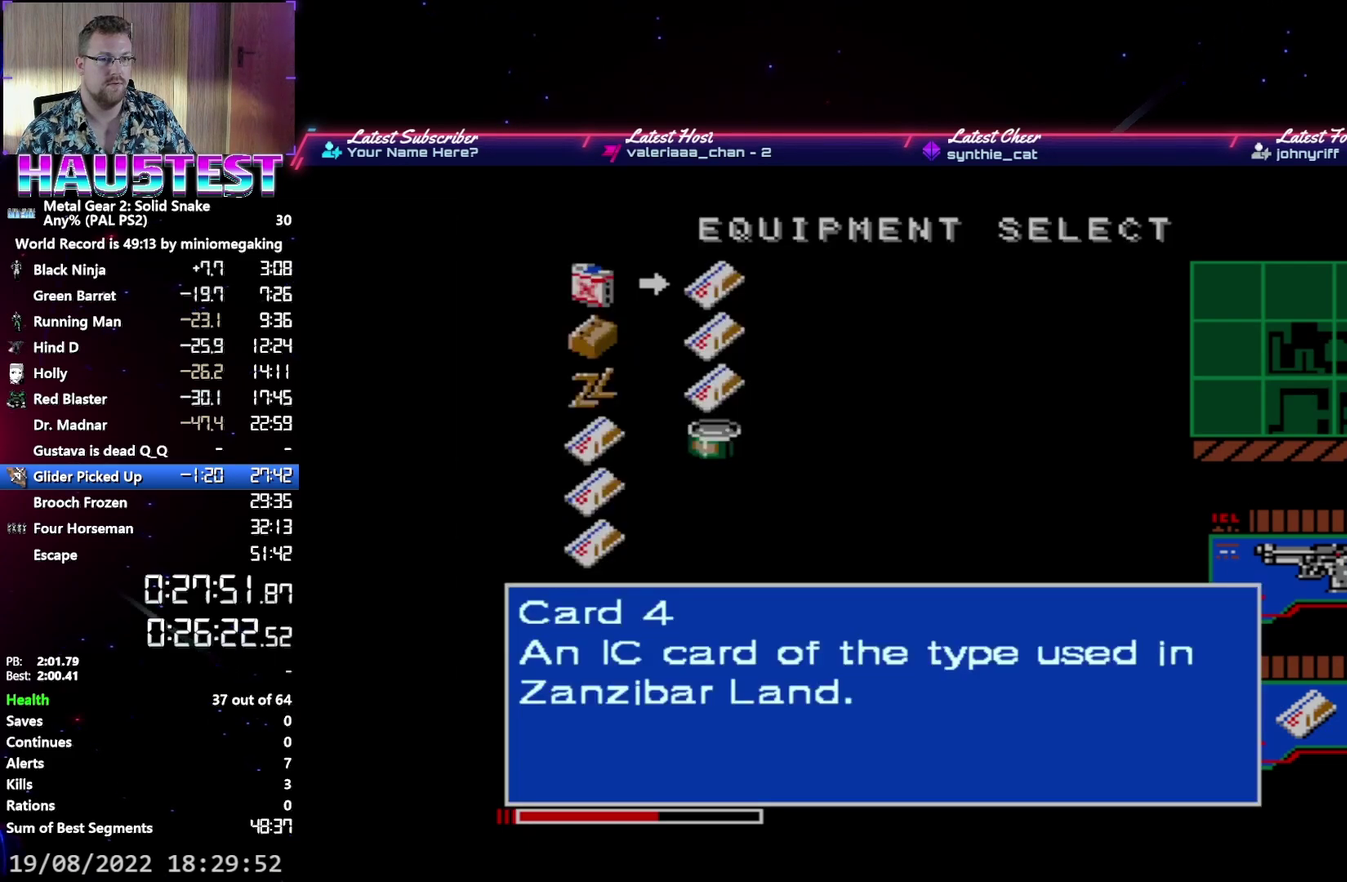
{"buttons": [], "events": [[17, "DPAD_LEFT", "down"], [117, "DPAD_LEFT", "up"], [117, "L2", "down"], [183, "L2", "up"]]}
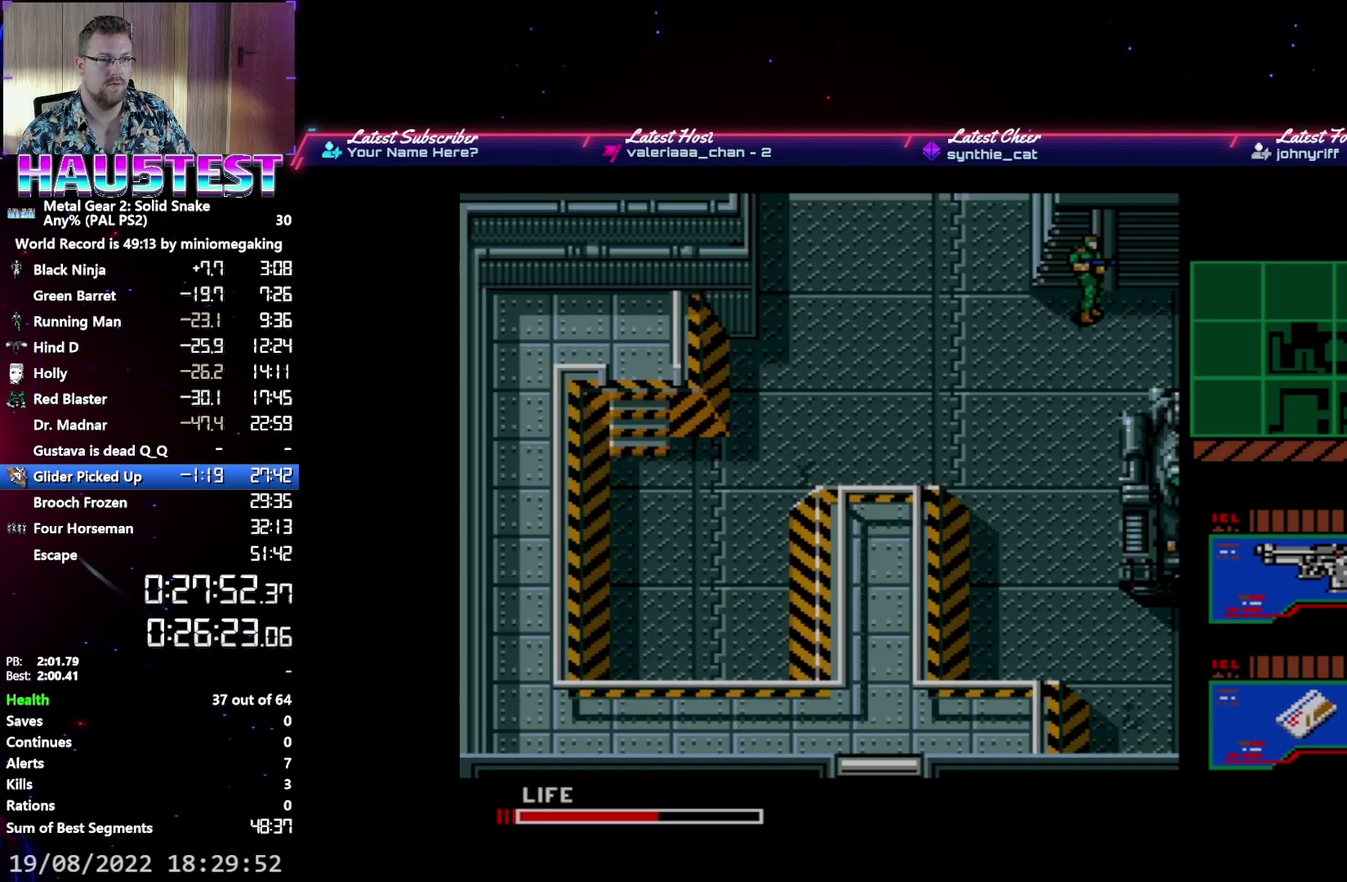
{"buttons": [], "events": [[83, "L2", "down"], [183, "L2", "up"], [200, "DPAD_UP", "down"], [283, "L2", "down"], [317, "DPAD_UP", "up"], [400, "L2", "up"]]}
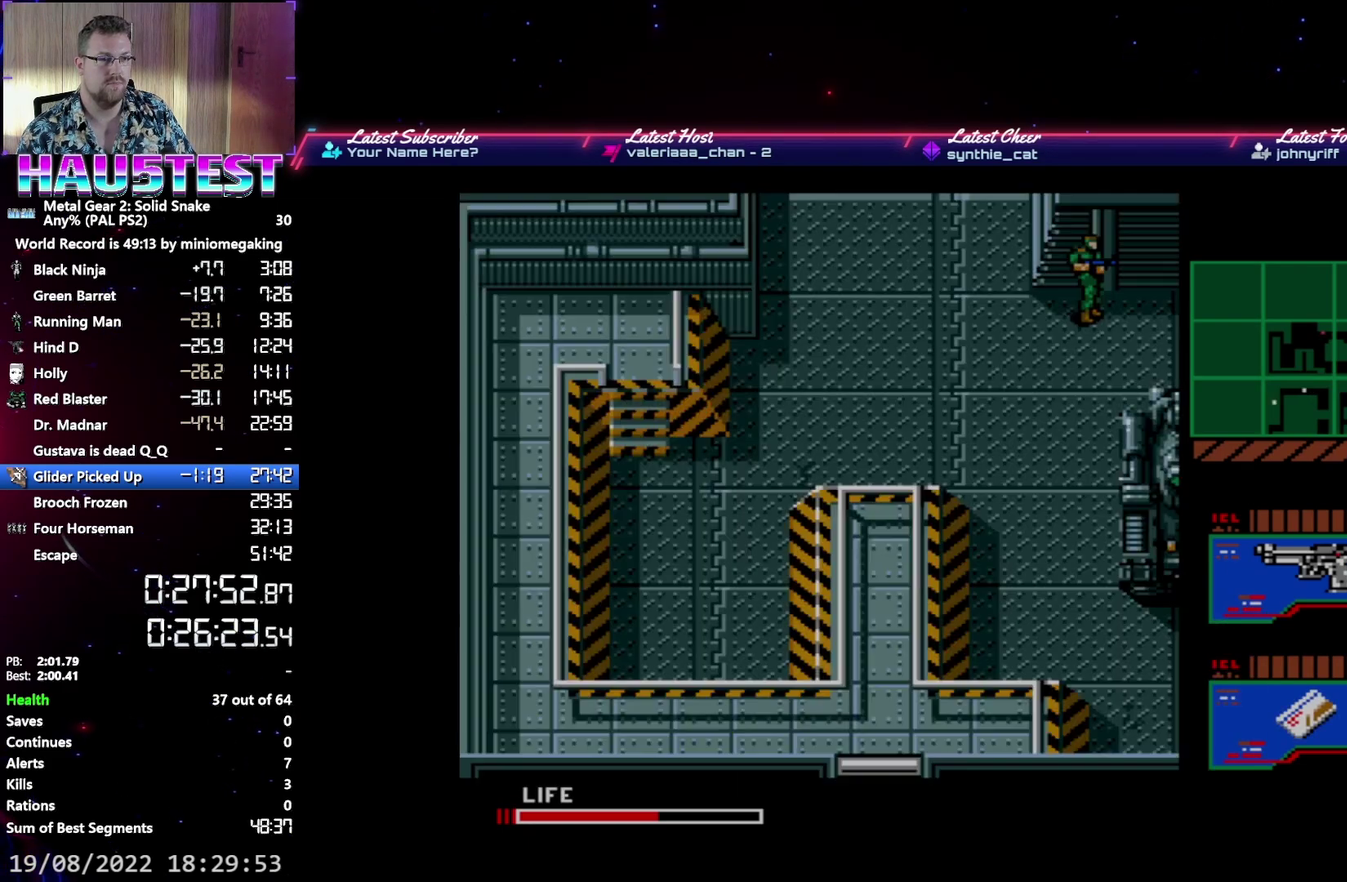
{"buttons": [], "events": []}
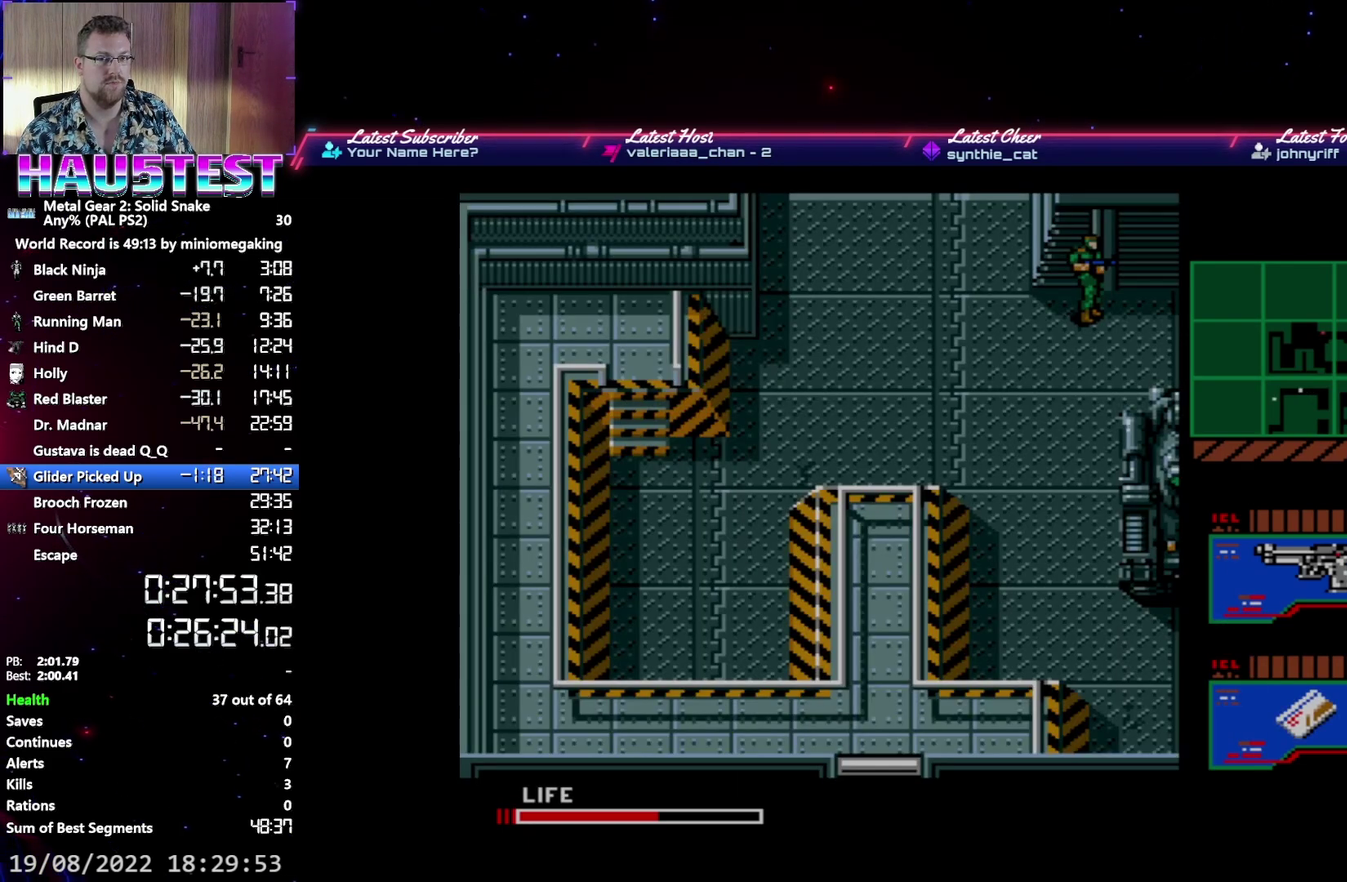
{"buttons": [], "events": []}
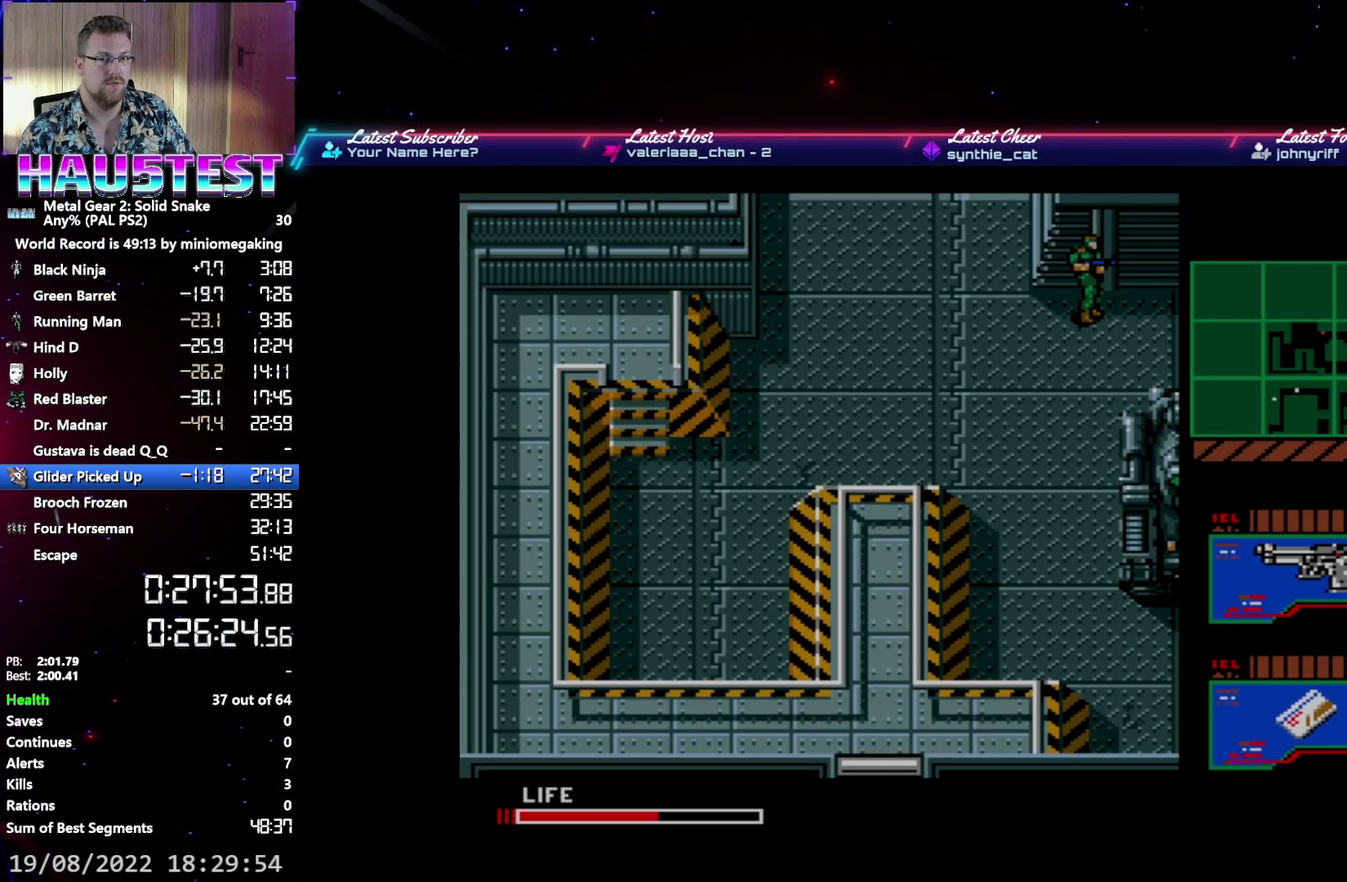
{"buttons": ["DPAD_RIGHT"], "events": [[17, "DPAD_RIGHT", "down"]]}
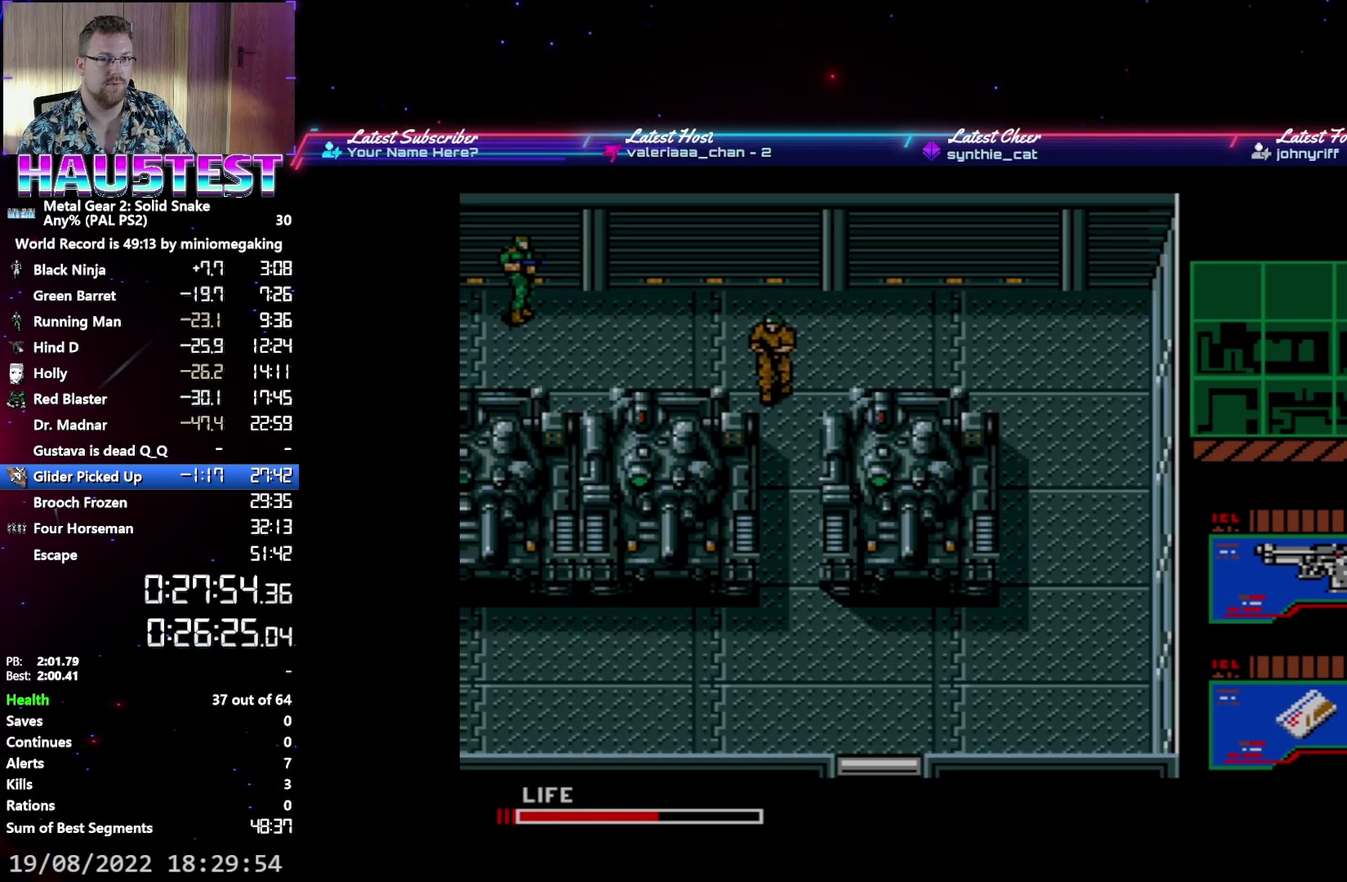
{"buttons": ["DPAD_RIGHT"], "events": []}
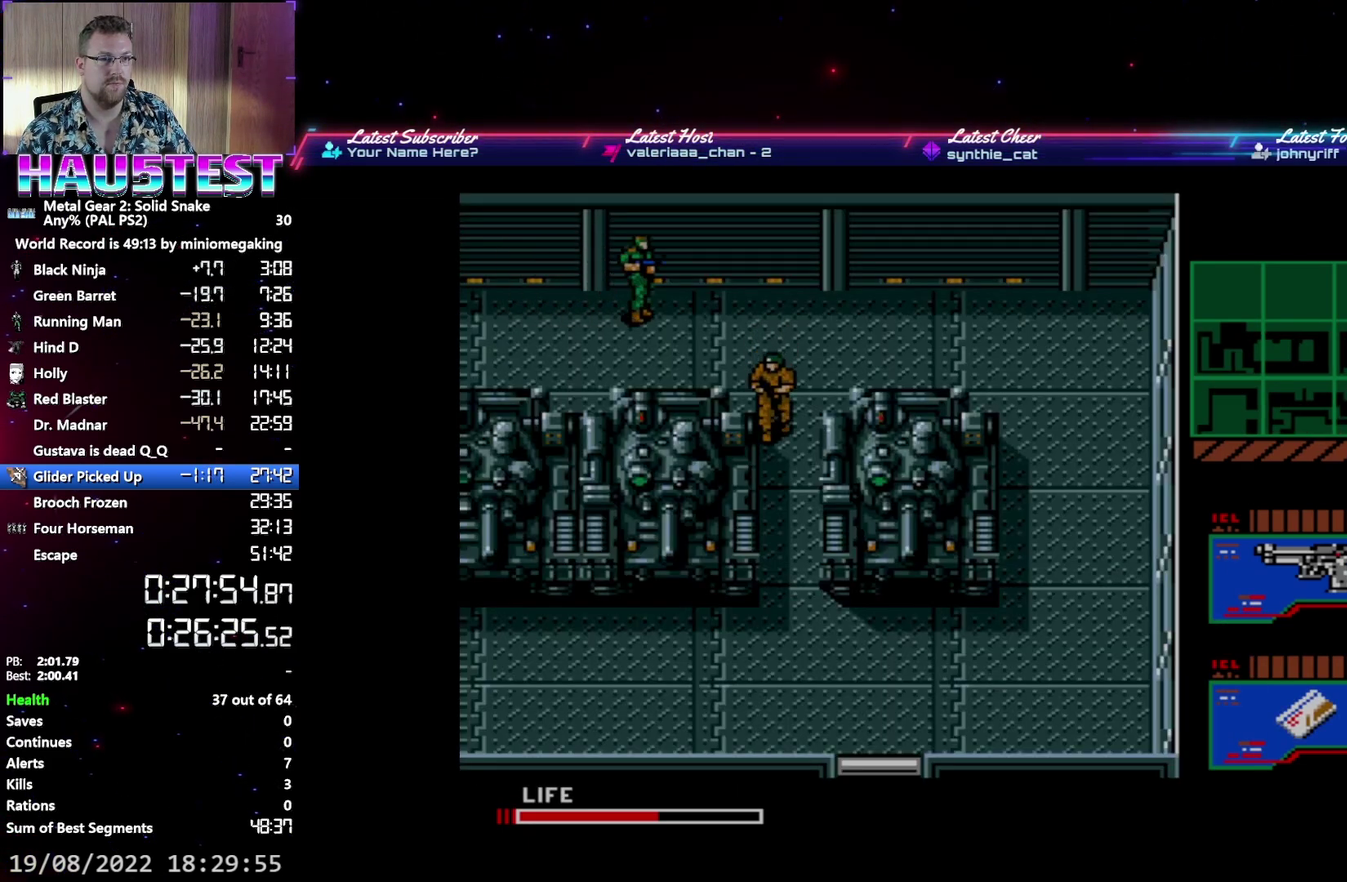
{"buttons": ["DPAD_DOWN"], "events": [[383, "DPAD_DOWN", "down"], [450, "DPAD_RIGHT", "up"]]}
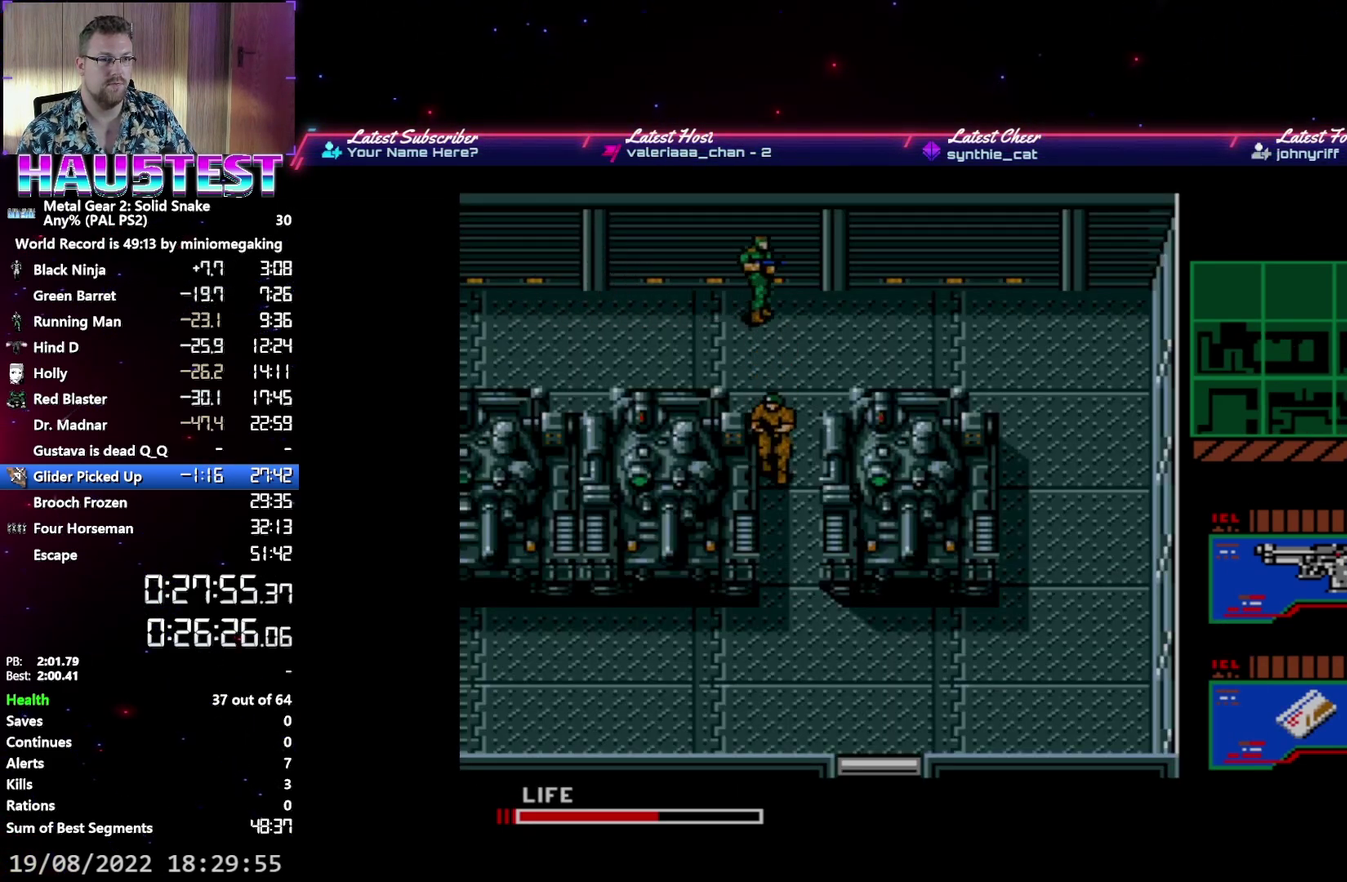
{"buttons": ["DPAD_DOWN"], "events": []}
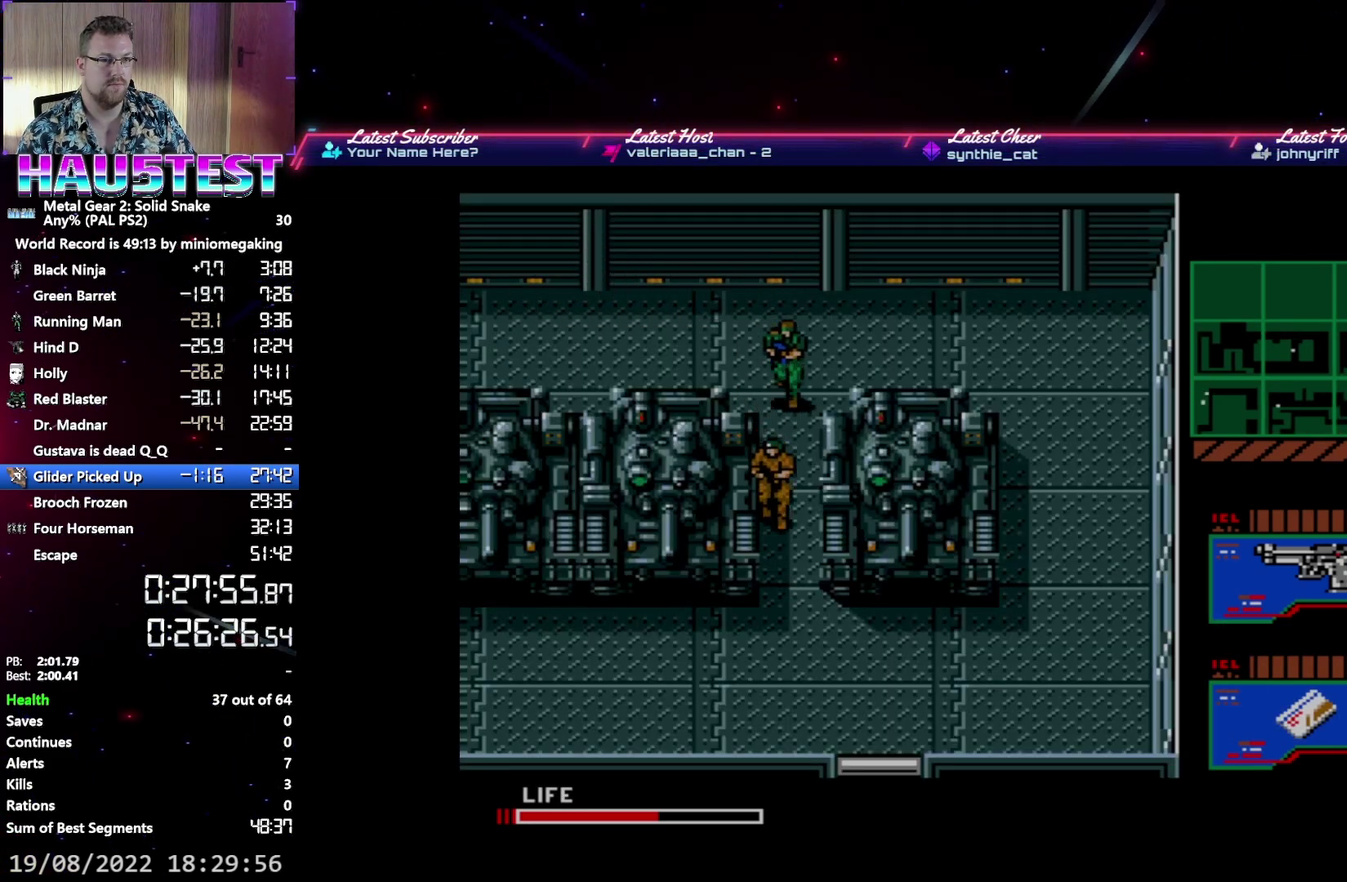
{"buttons": ["DPAD_DOWN"], "events": [[167, "B", "down"], [317, "B", "up"]]}
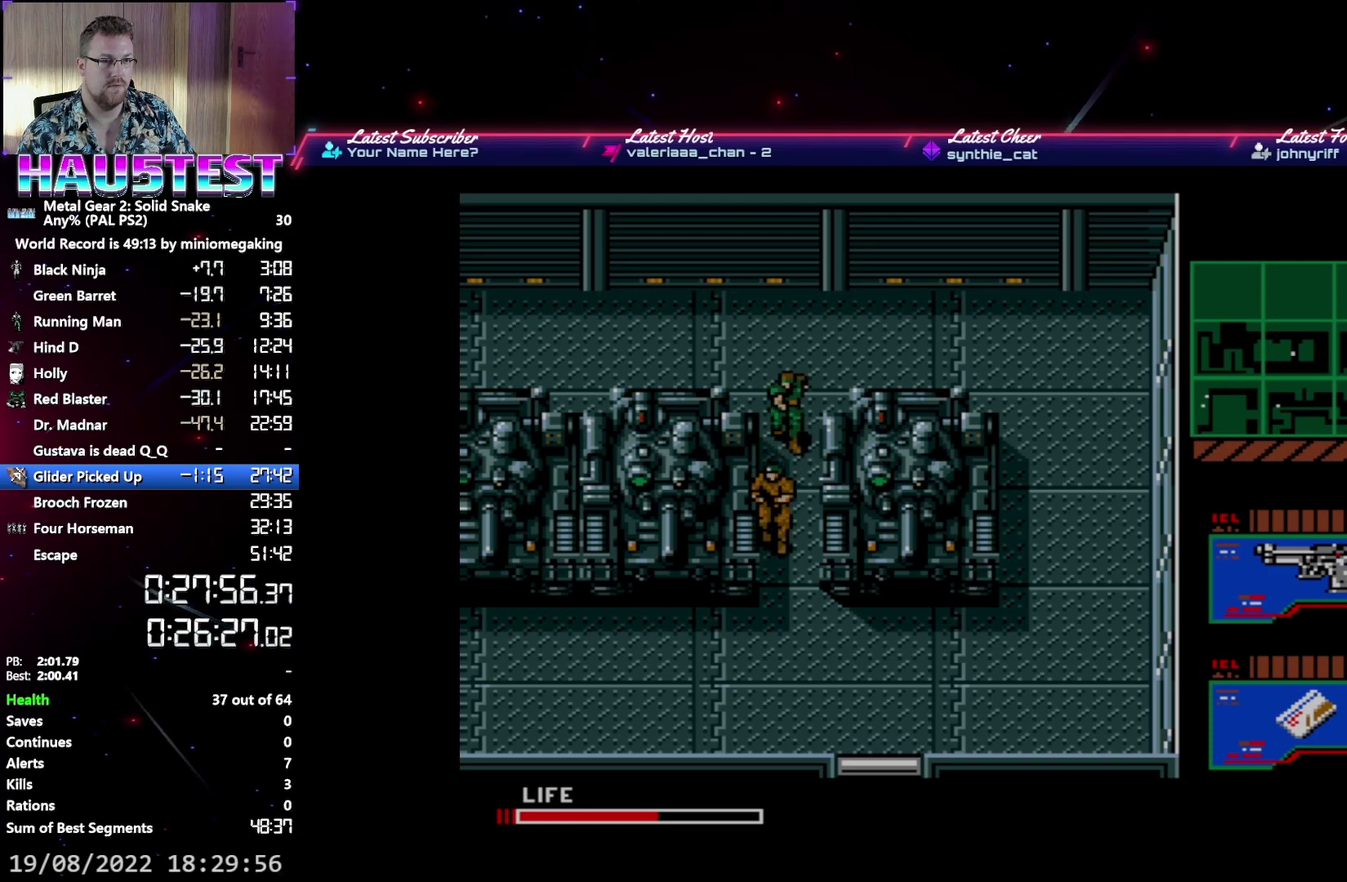
{"buttons": ["DPAD_DOWN"], "events": []}
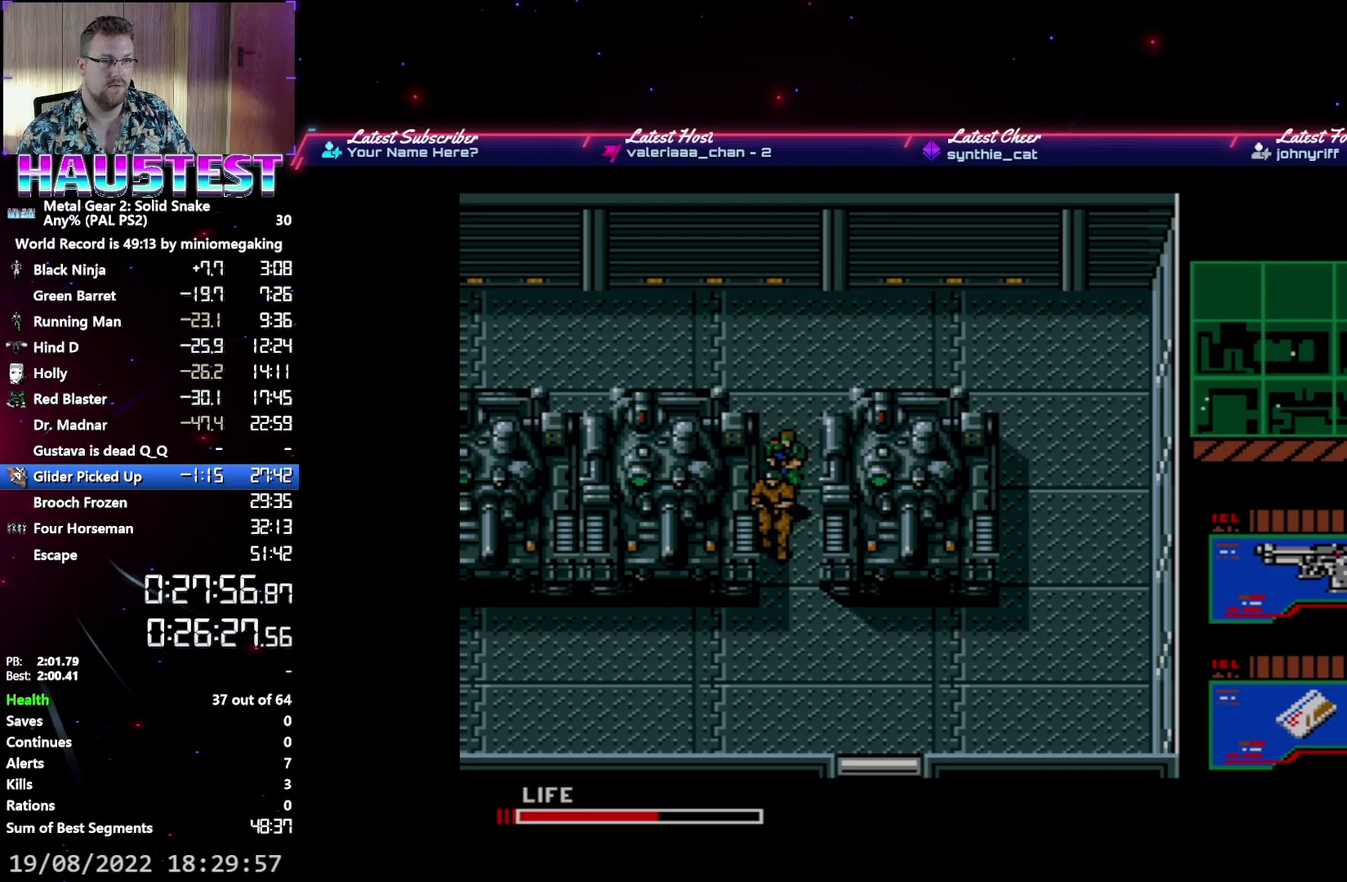
{"buttons": ["DPAD_DOWN", "DPAD_RIGHT"], "events": [[400, "DPAD_RIGHT", "down"]]}
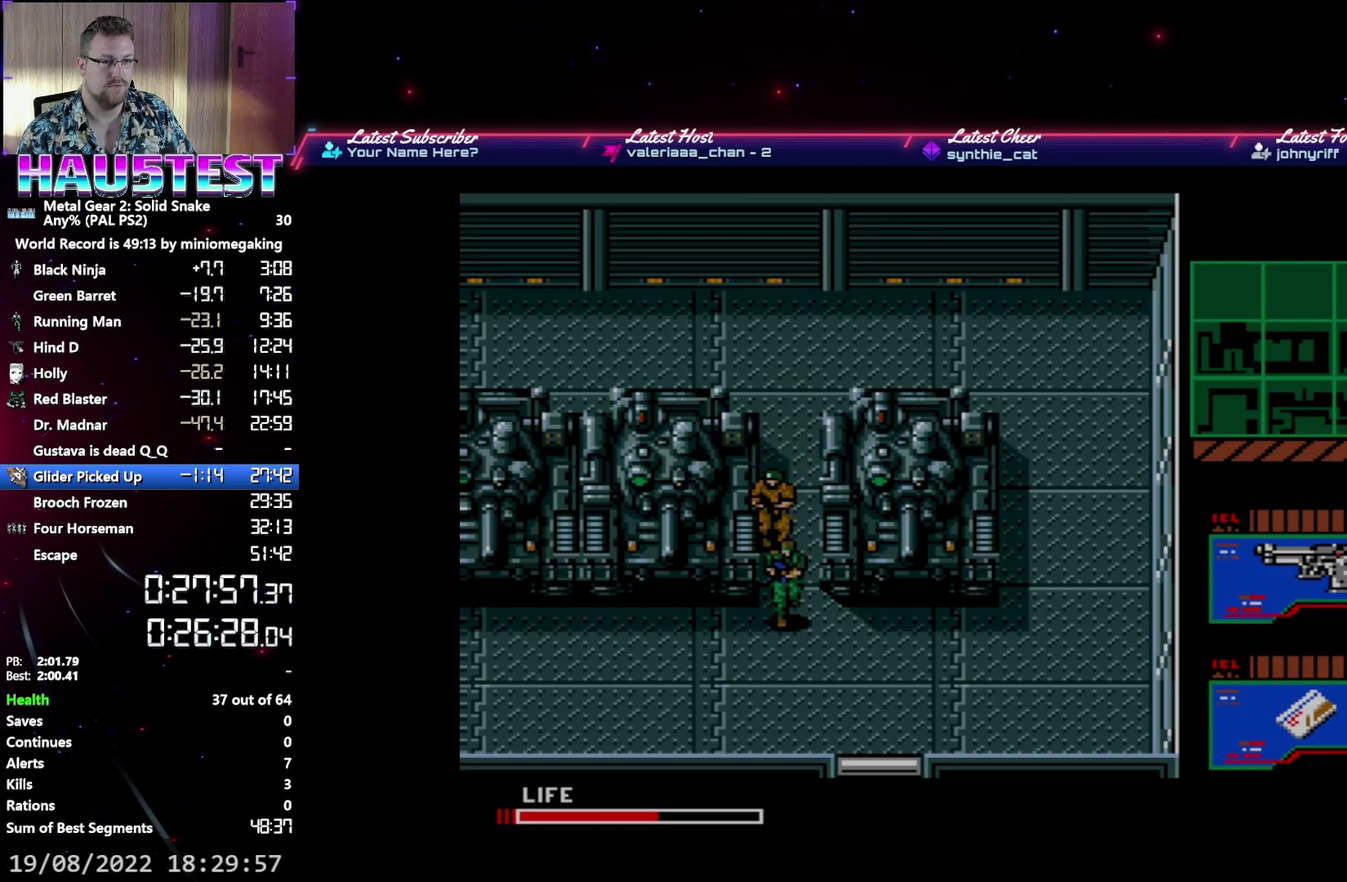
{"buttons": ["DPAD_DOWN"], "events": [[33, "DPAD_DOWN", "up"], [267, "DPAD_DOWN", "down"], [283, "DPAD_RIGHT", "up"]]}
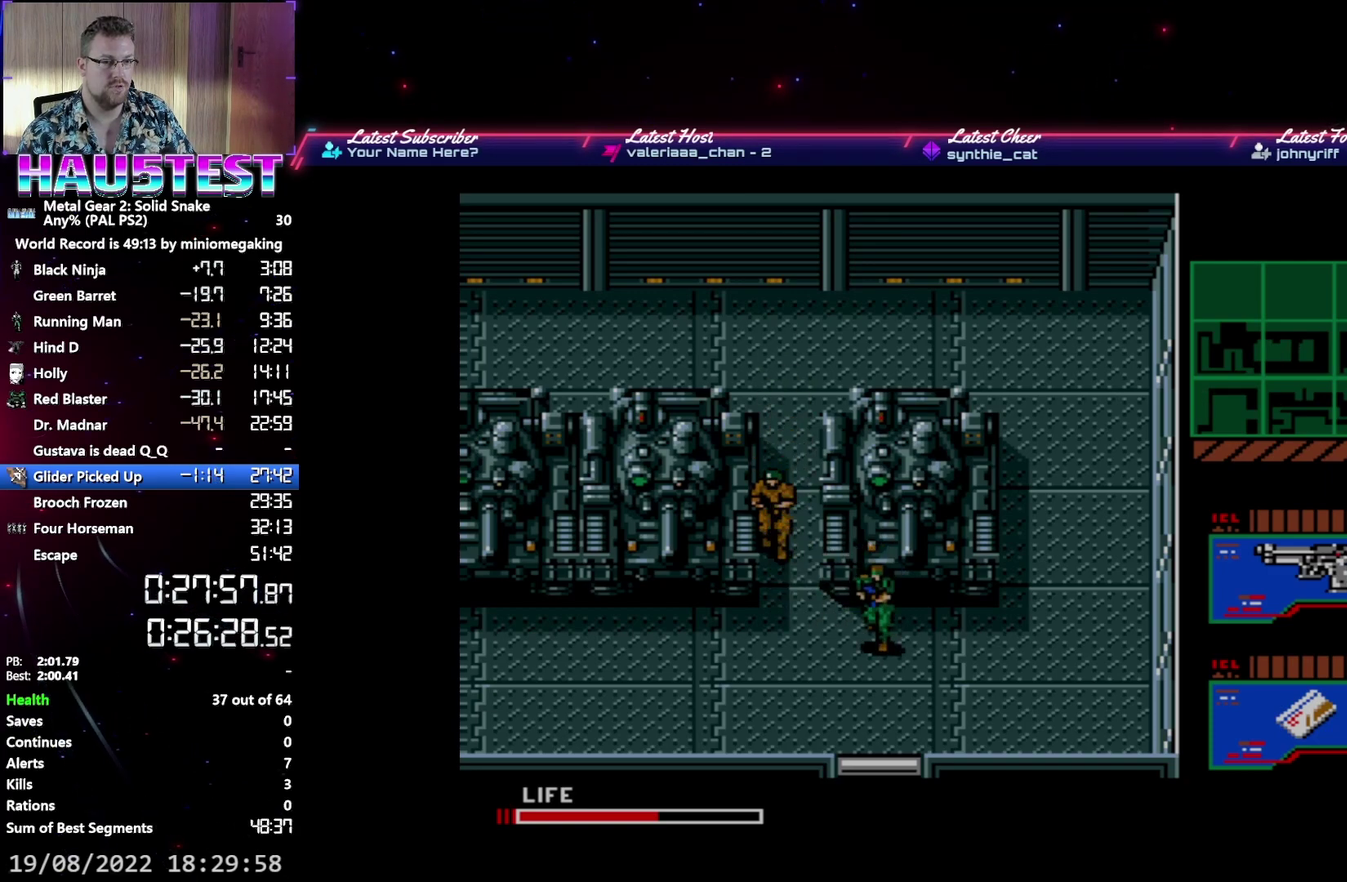
{"buttons": ["DPAD_DOWN"], "events": []}